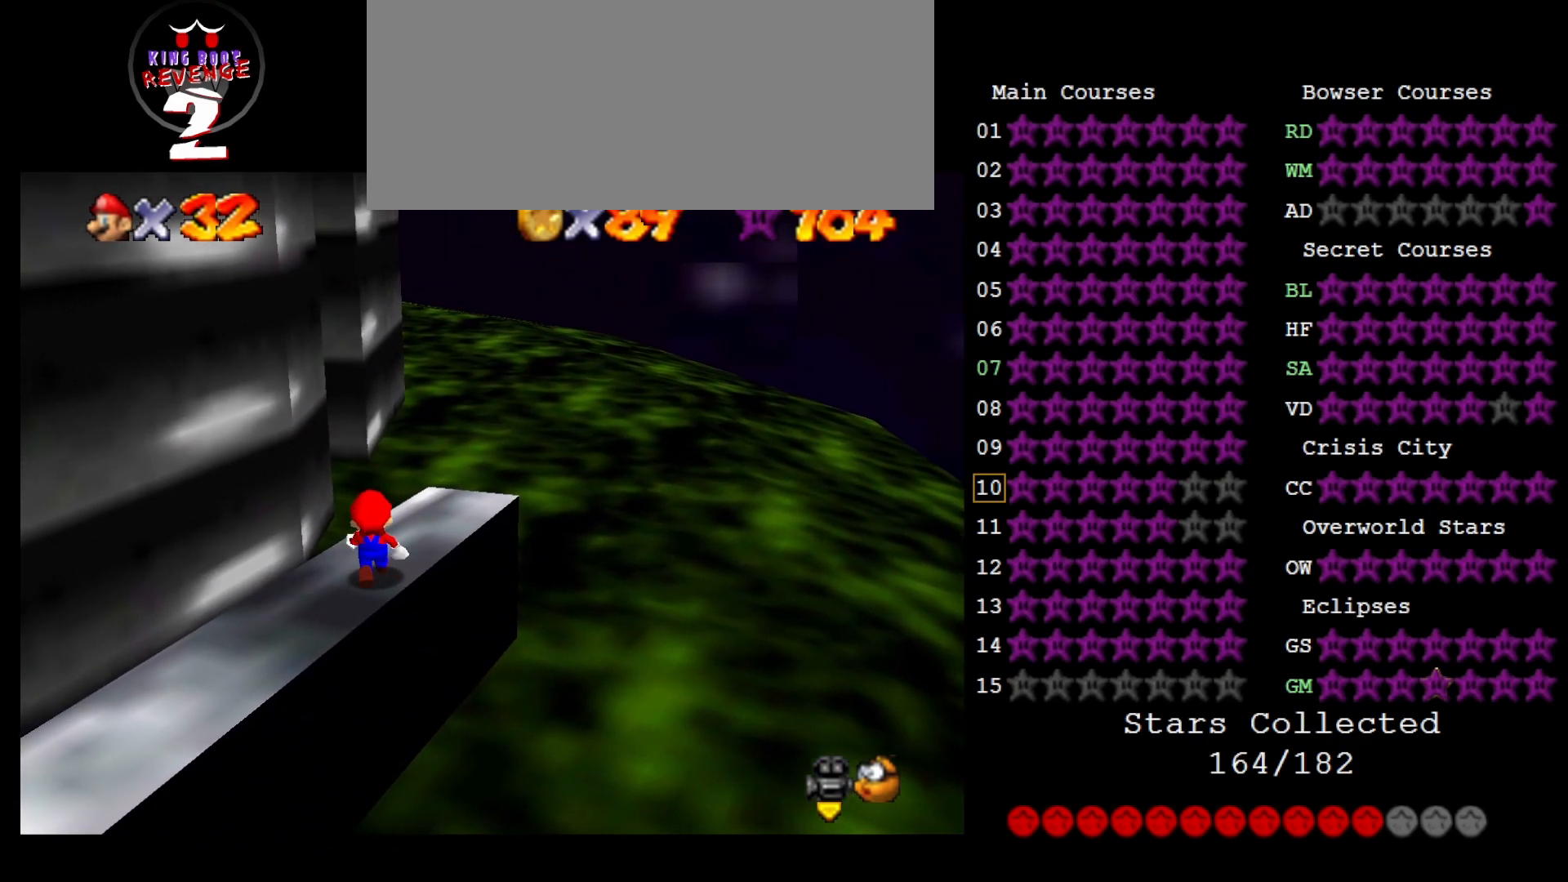
Gameplay with a controller (Nintendo layout); each line is a JSON object with the inputs held at the frame after it. "events" lists button and stick changes between this image and that frame as [ms after this image, input, new state], when the widget could be followed in between. Not read: L3 R3 START.
{"buttons": [], "left_stick": "center", "events": [[67, "A", "down"], [167, "A", "up"], [167, "left_stick", "up"], [283, "left_stick", "up-right"], [433, "left_stick", "center"]]}
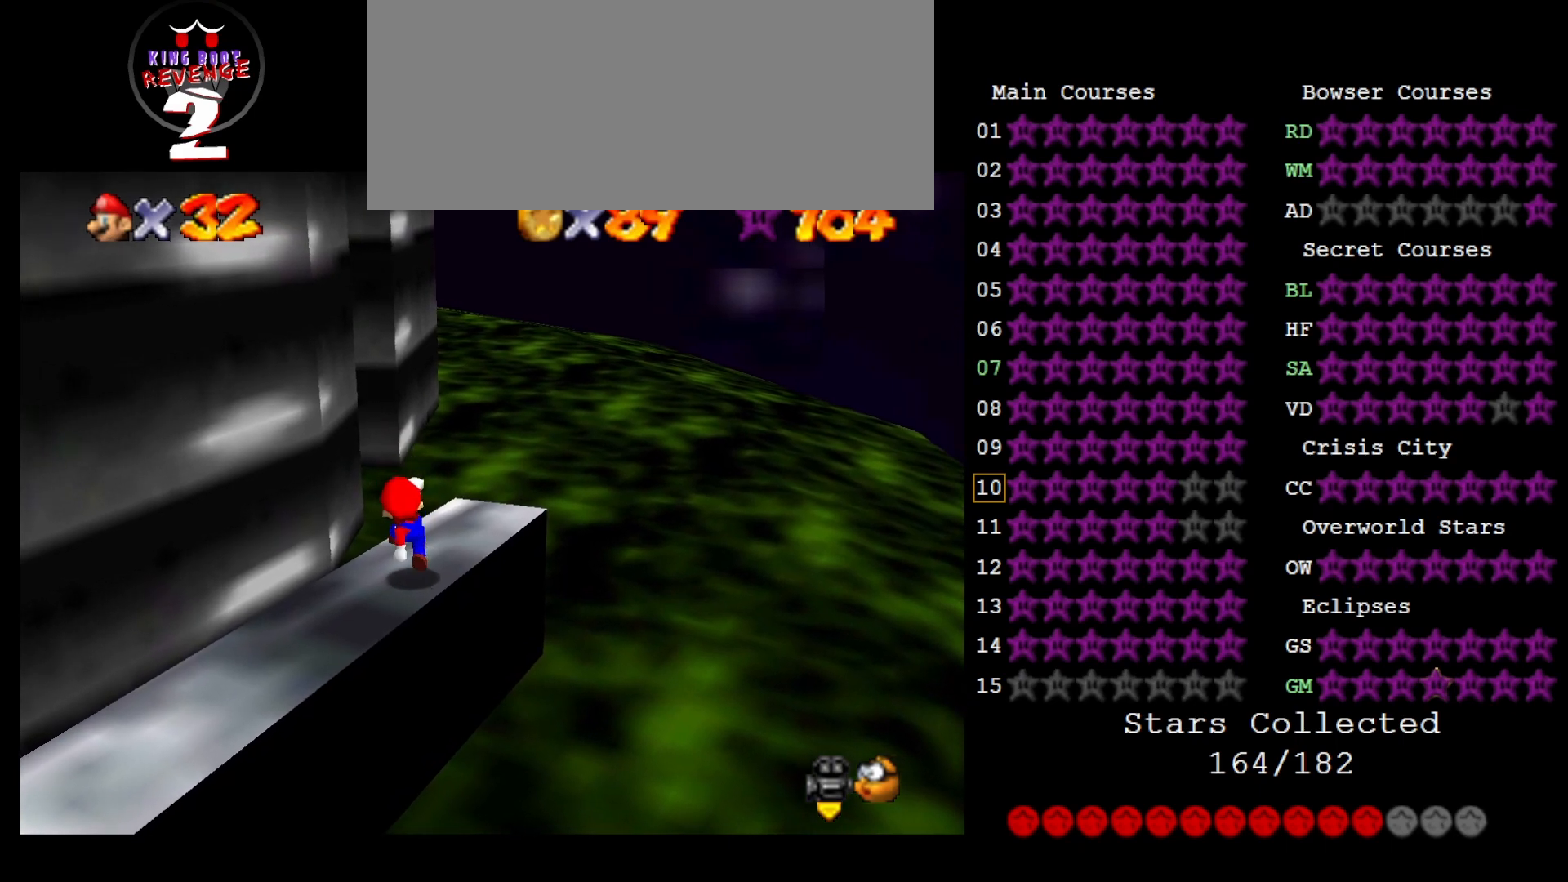
{"buttons": [], "left_stick": "center", "events": []}
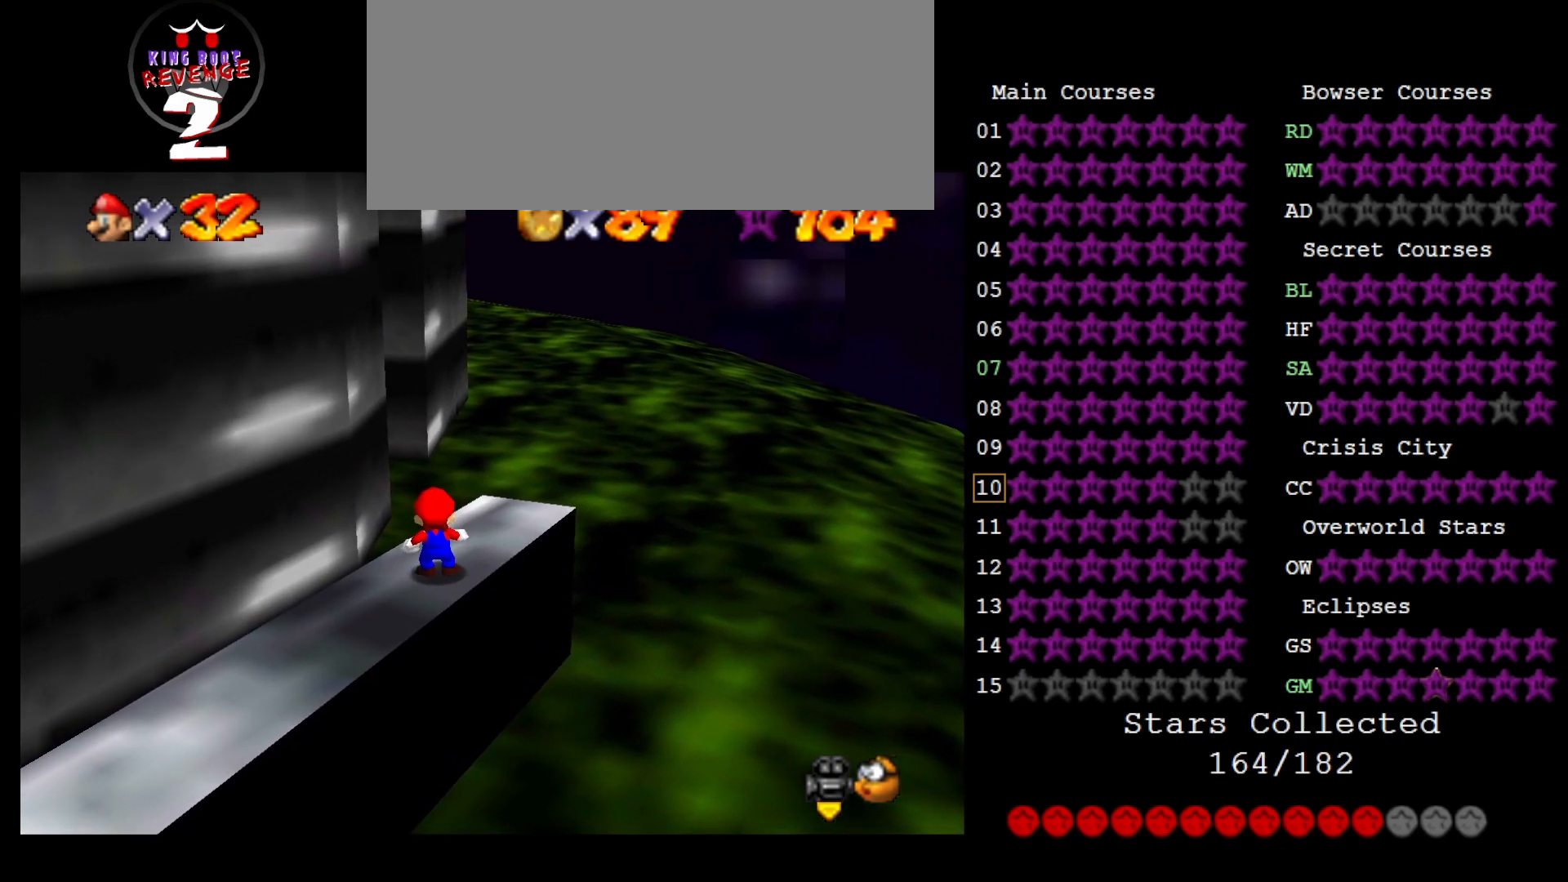
{"buttons": ["Z"], "left_stick": "center", "events": [[500, "Z", "down"]]}
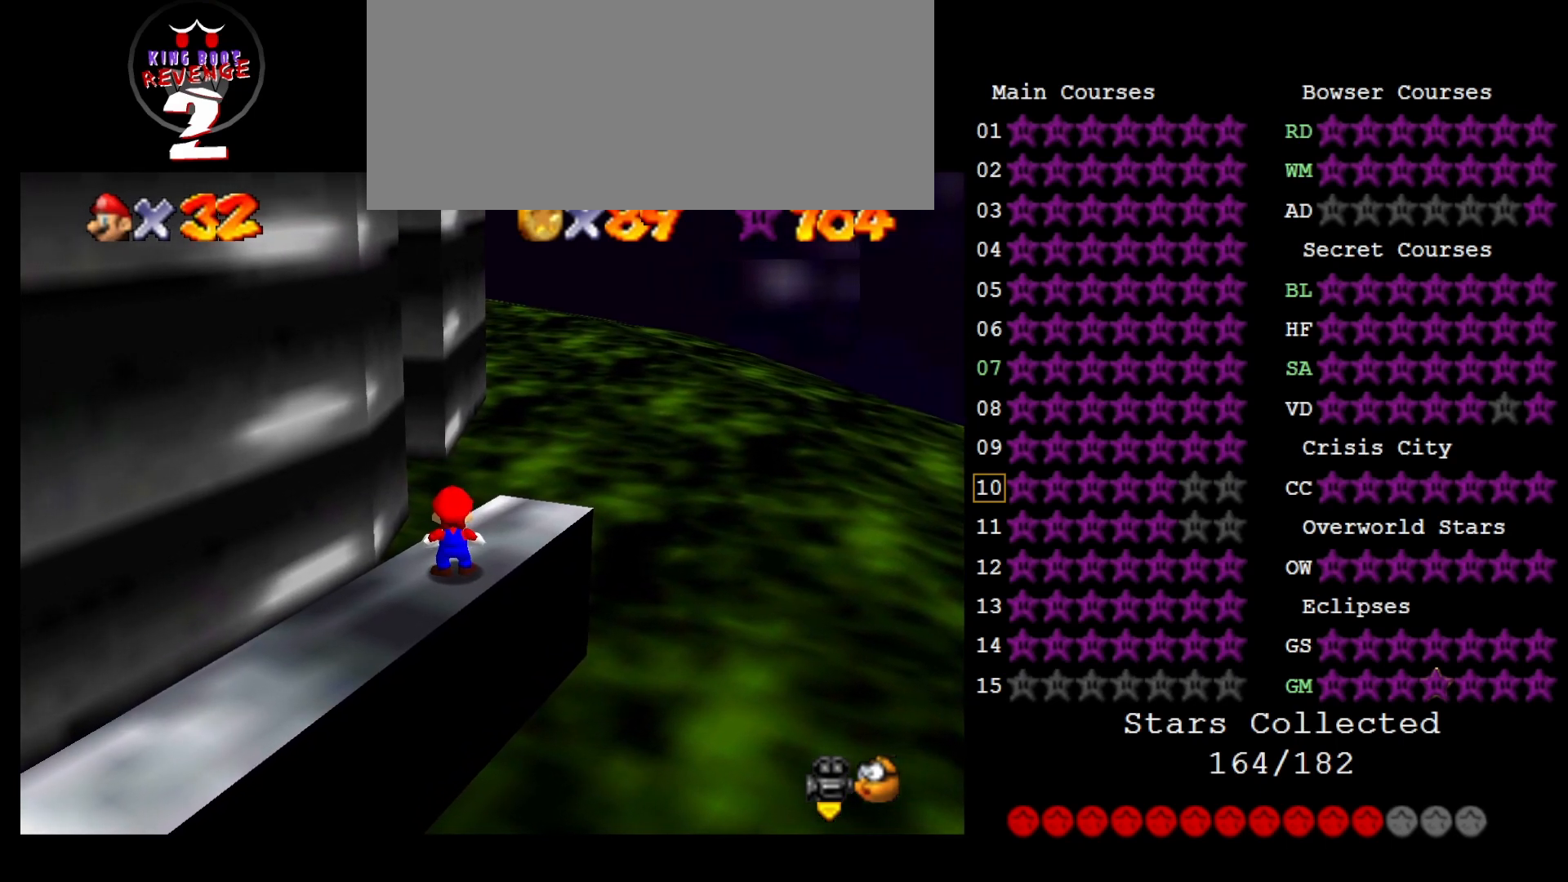
{"buttons": [], "left_stick": "up", "events": [[133, "Z", "up"], [167, "left_stick", "up"]]}
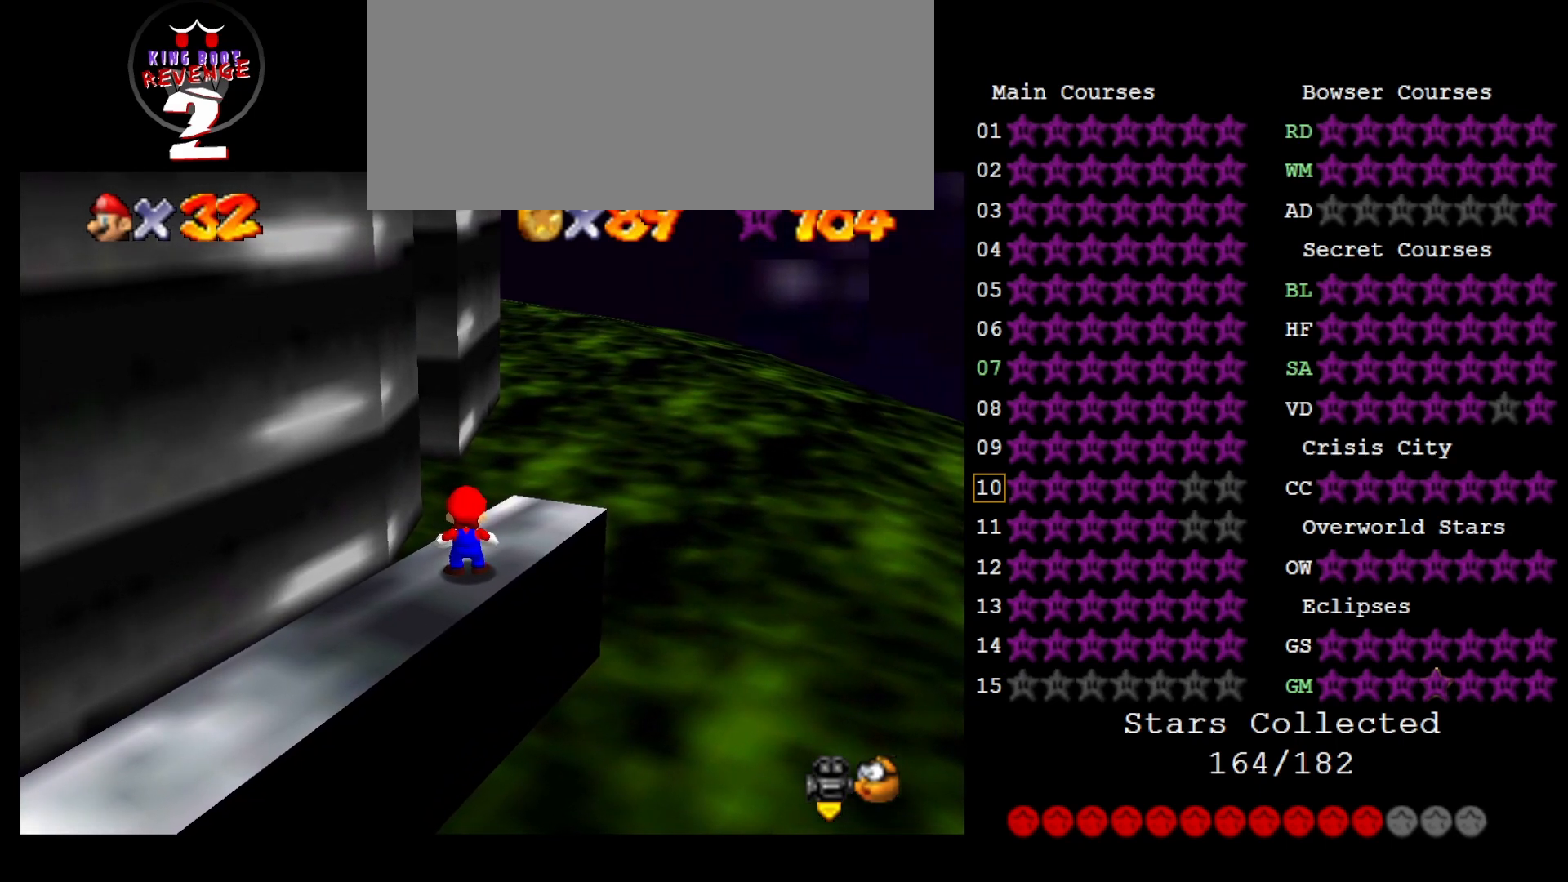
{"buttons": ["Z"], "left_stick": "down", "events": [[200, "Z", "down"], [267, "A", "down"], [300, "left_stick", "down"], [333, "A", "up"]]}
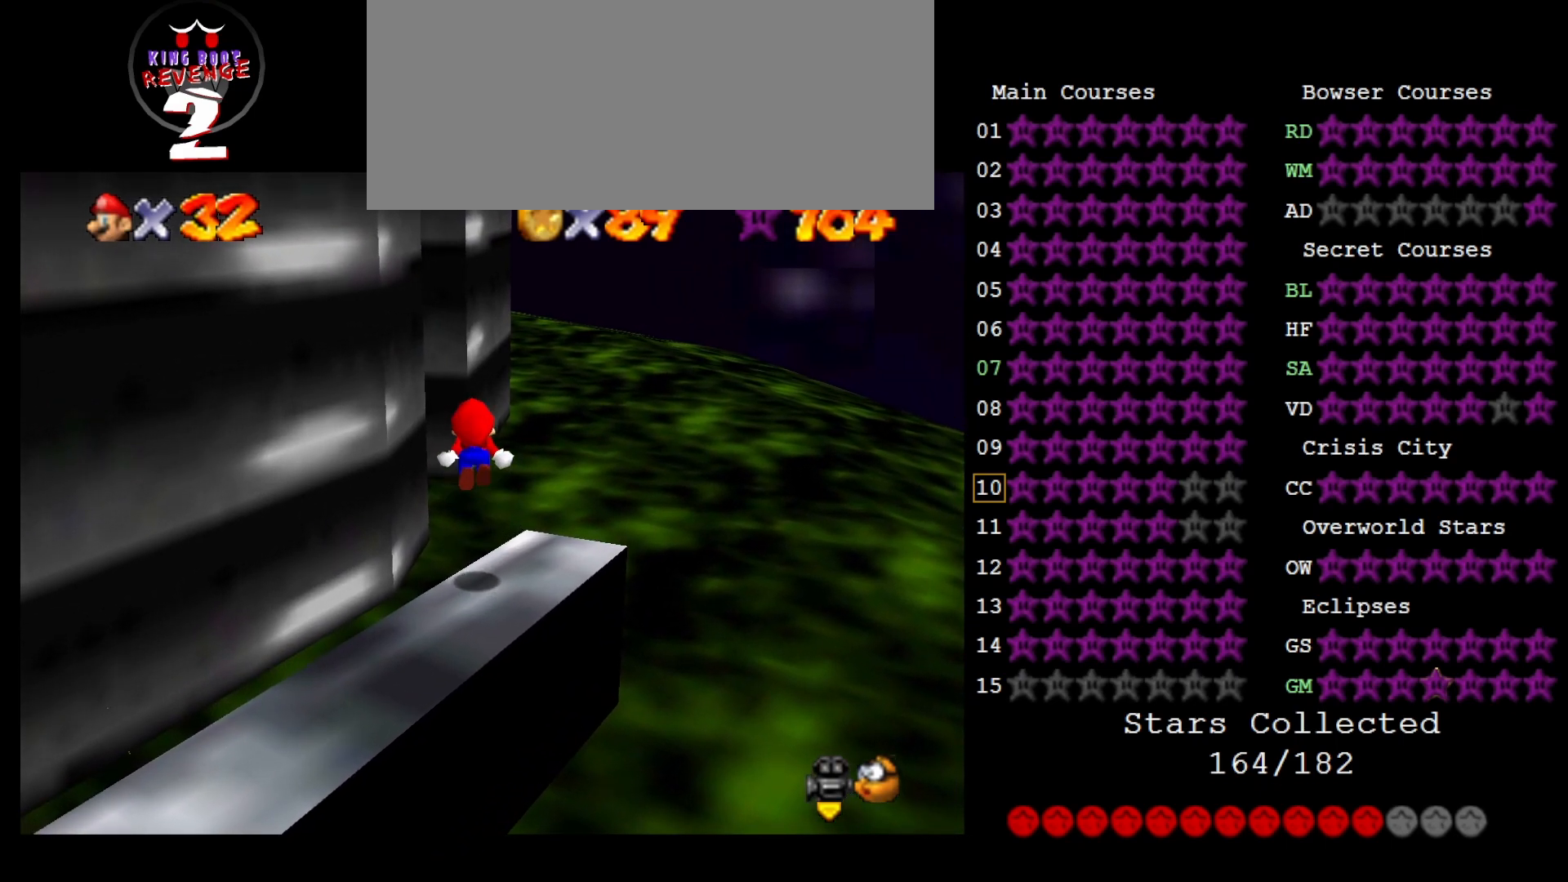
{"buttons": ["Z"], "left_stick": "down", "events": [[250, "left_stick", "center"], [383, "left_stick", "down"]]}
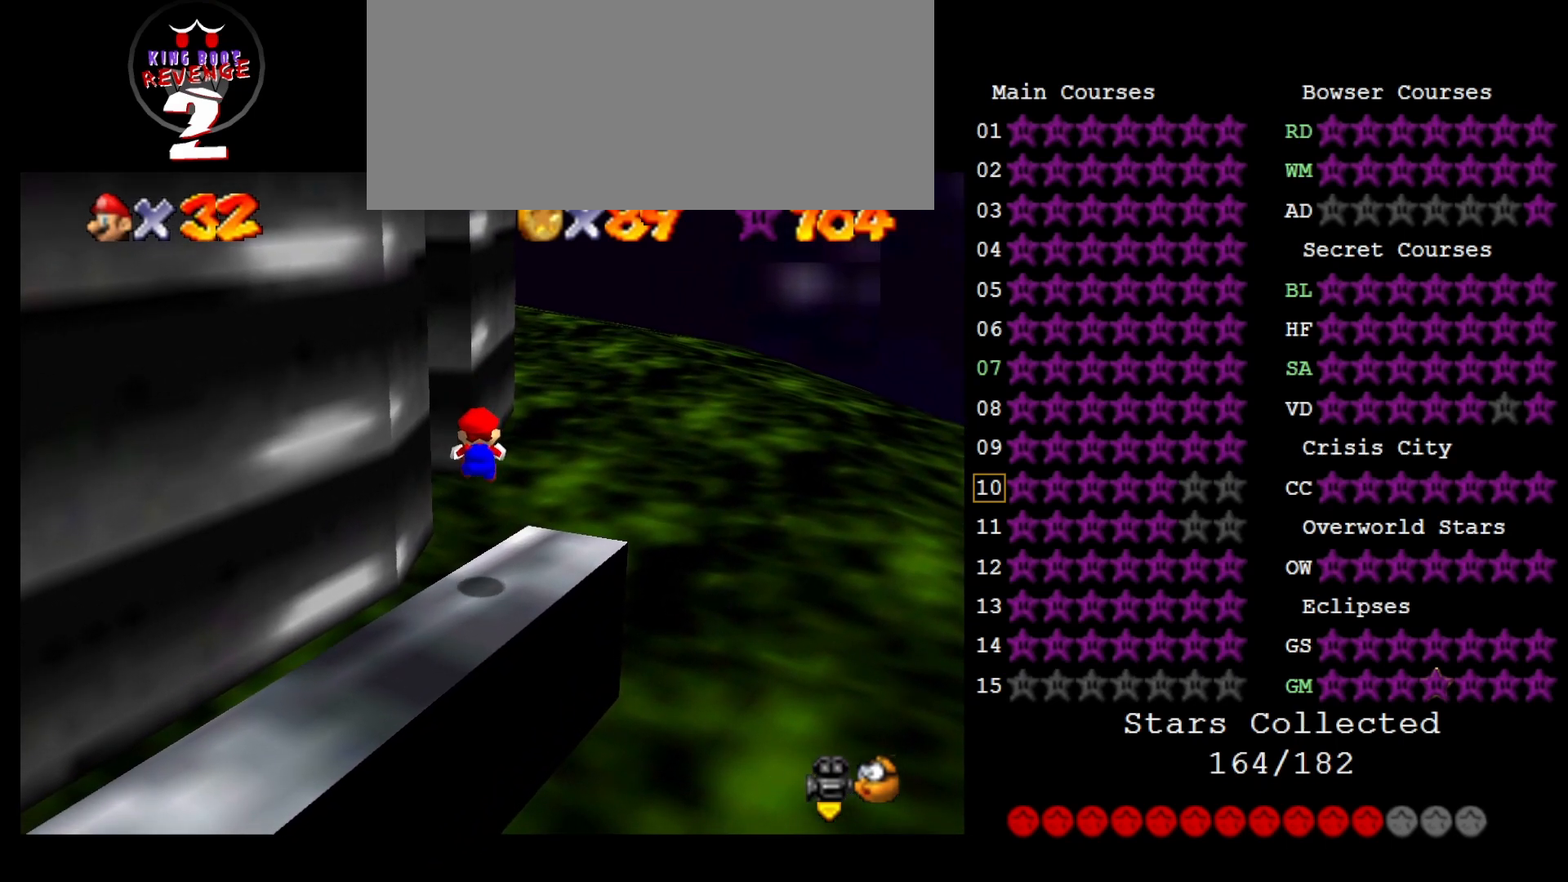
{"buttons": ["Z"], "left_stick": "center", "events": [[83, "left_stick", "center"], [333, "A", "down"], [400, "A", "up"]]}
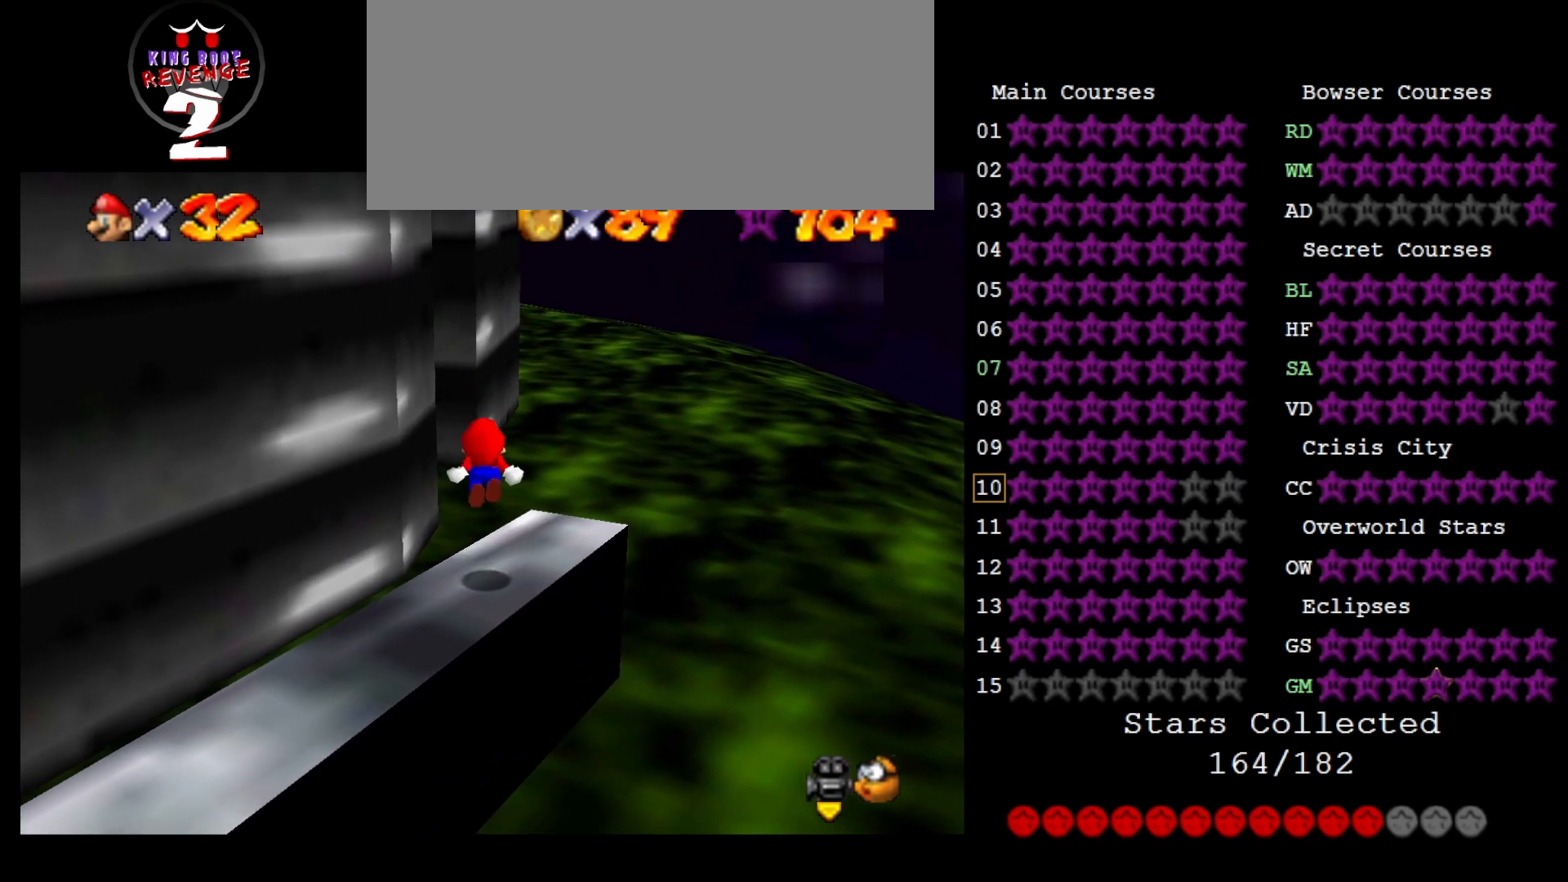
{"buttons": ["Z"], "left_stick": "down", "events": [[450, "left_stick", "down"]]}
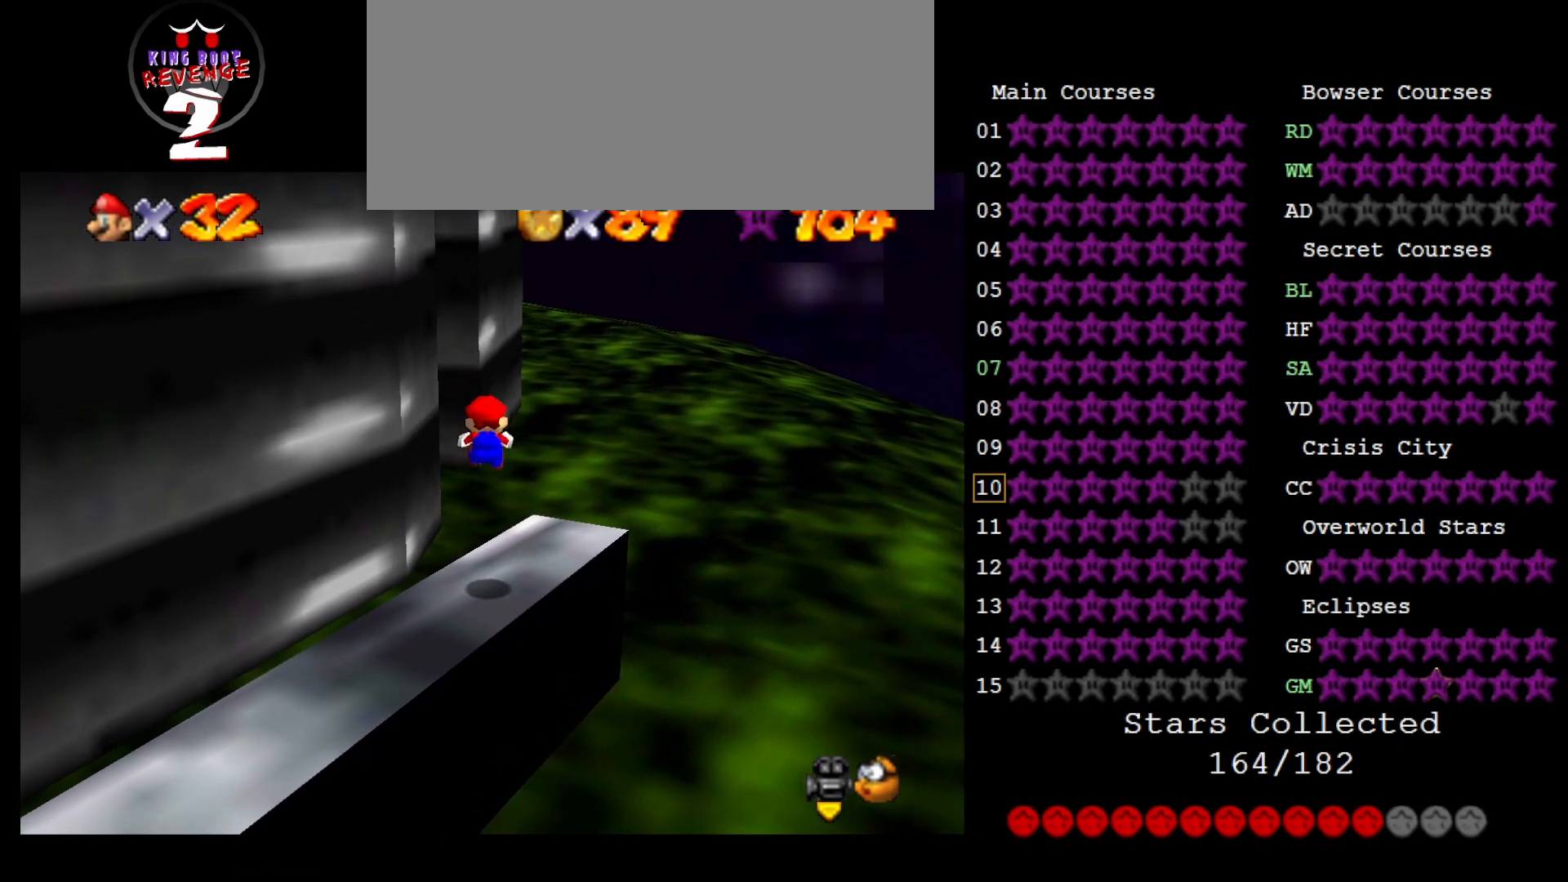
{"buttons": ["Z"], "left_stick": "up-right", "events": [[250, "left_stick", "center"], [417, "A", "down"], [417, "left_stick", "up-right"], [500, "A", "up"]]}
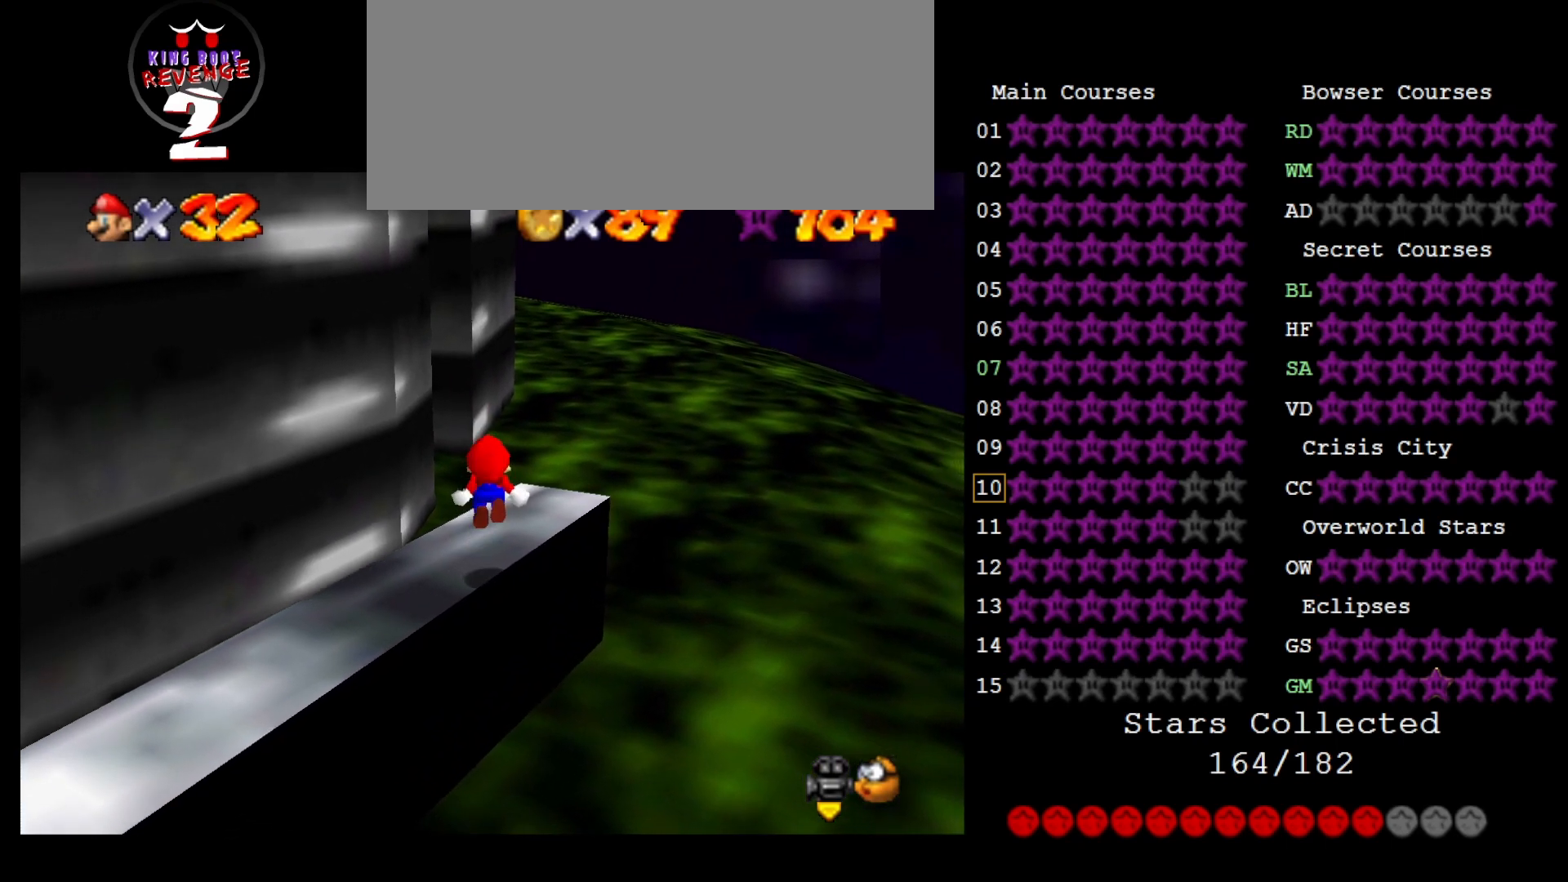
{"buttons": ["Z"], "left_stick": "center", "events": [[67, "left_stick", "up-left"], [267, "left_stick", "center"]]}
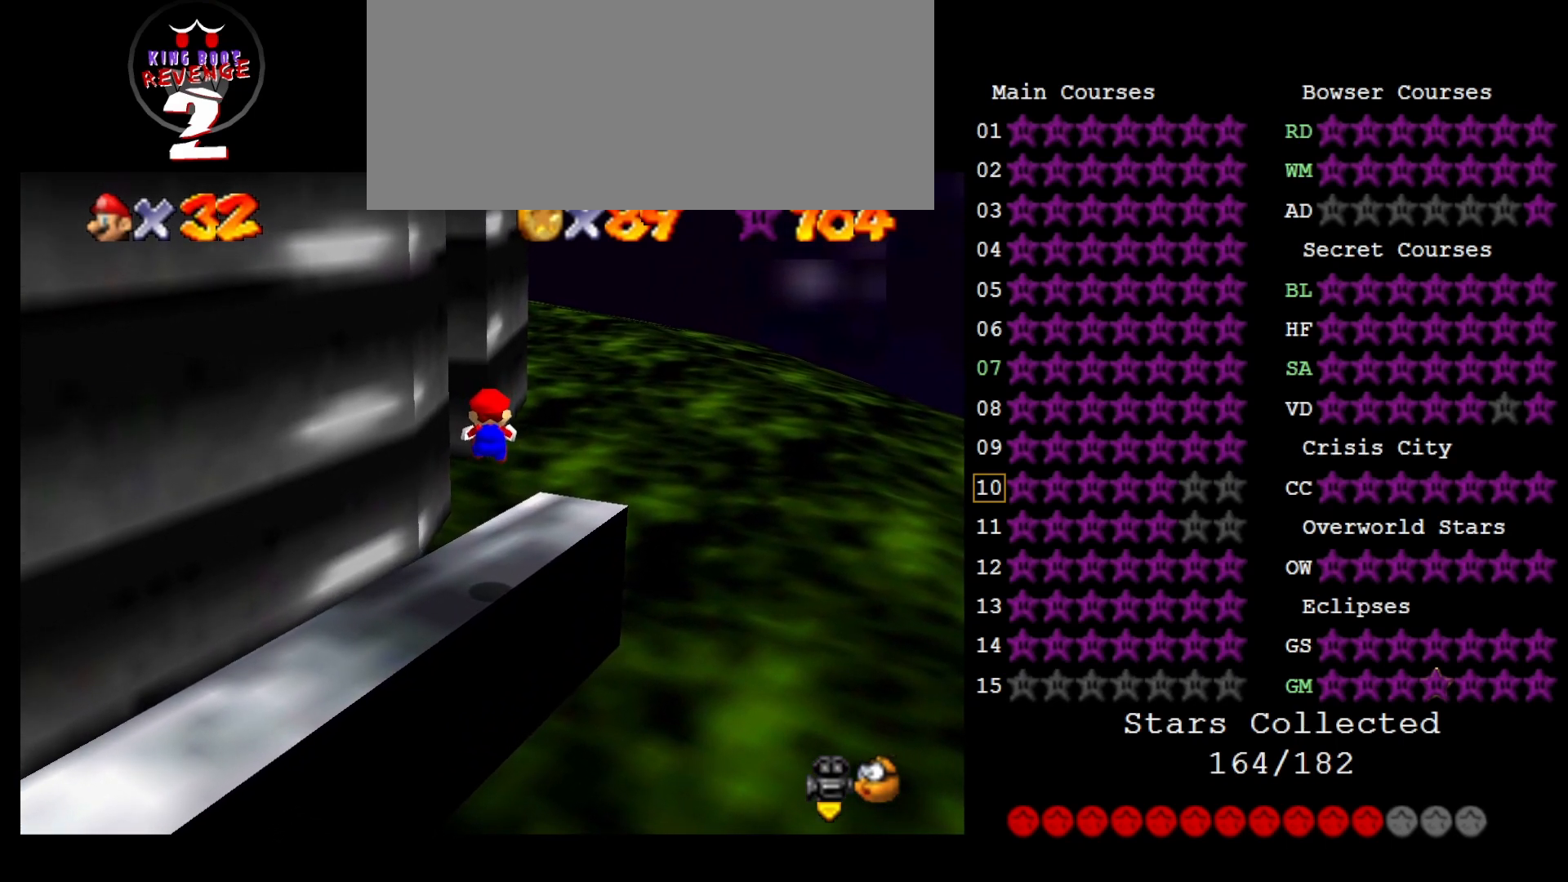
{"buttons": ["A", "Z"], "left_stick": "up-right", "events": [[417, "A", "down"], [450, "left_stick", "up-right"]]}
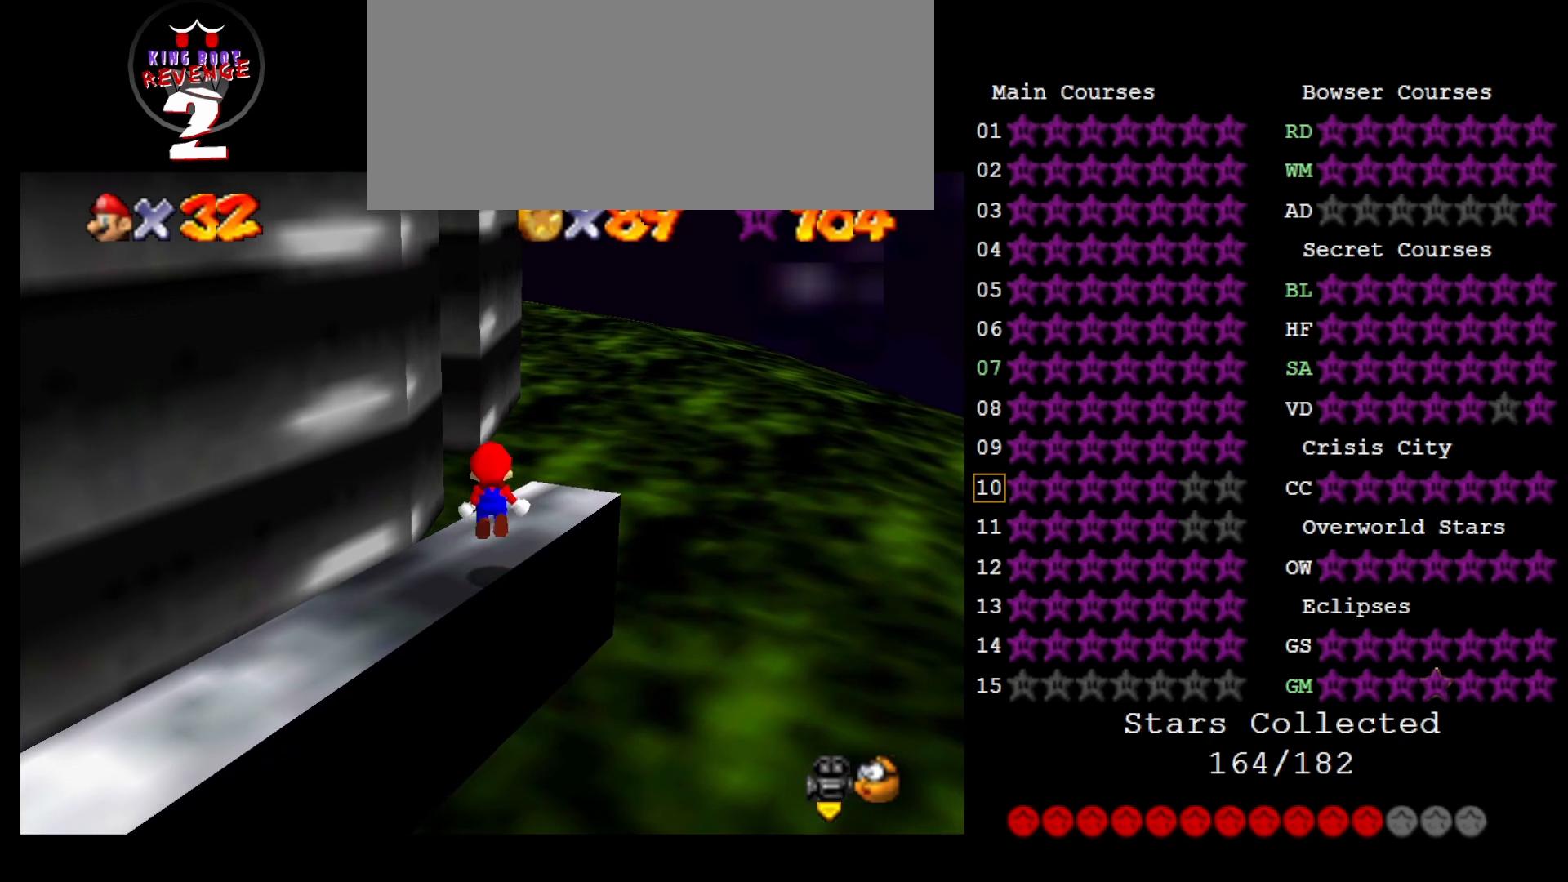
{"buttons": ["Z"], "left_stick": "up", "events": [[217, "left_stick", "up"], [283, "A", "up"]]}
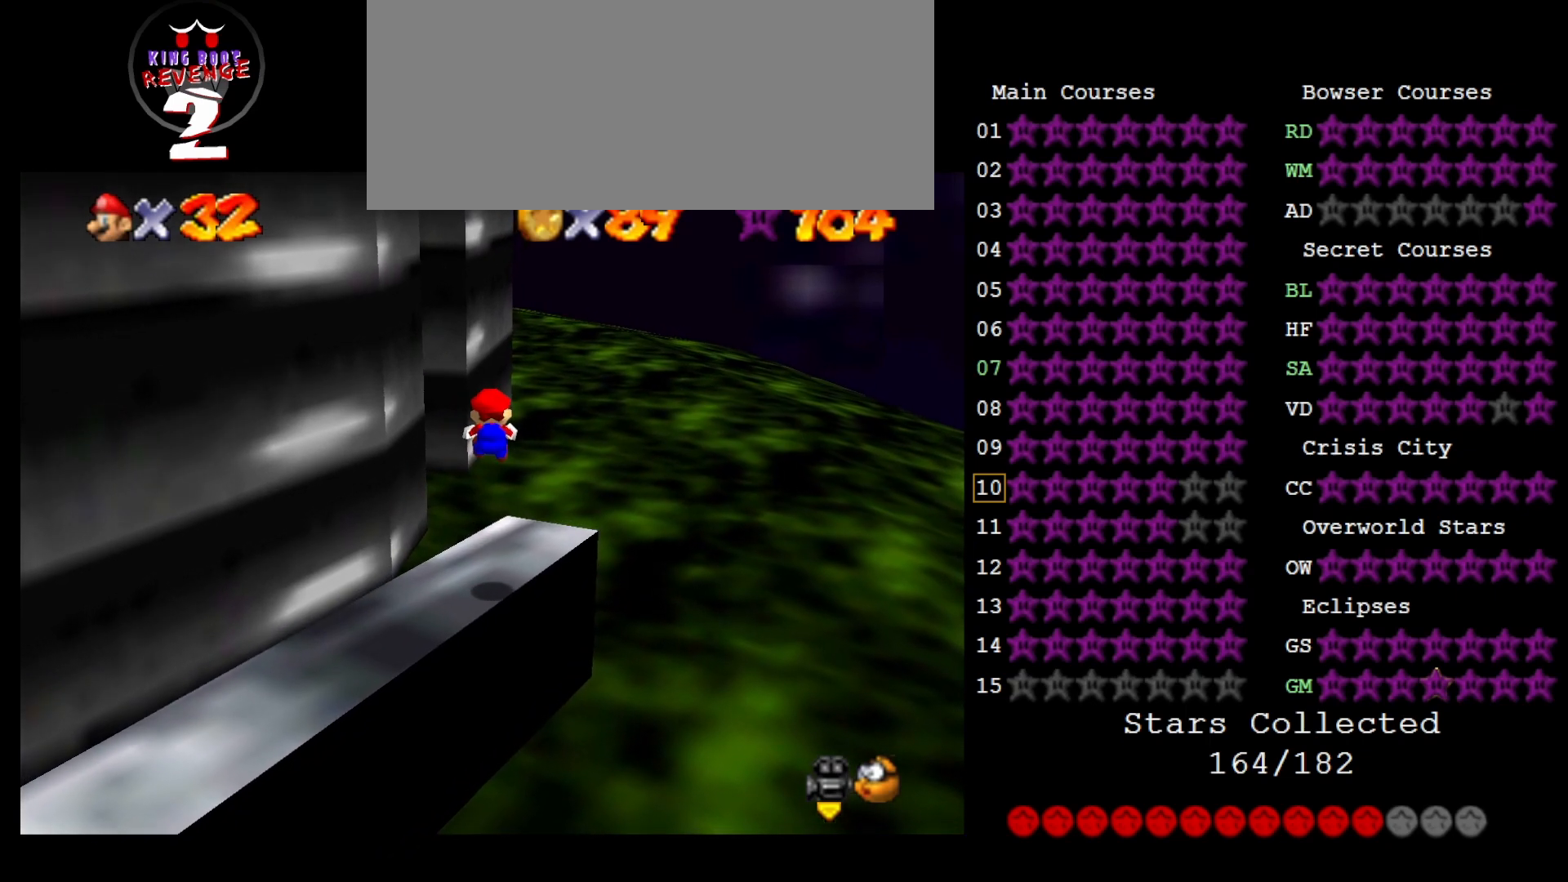
{"buttons": ["A", "Z"], "left_stick": "up", "events": [[183, "left_stick", "up-right"], [300, "left_stick", "up"], [483, "A", "down"]]}
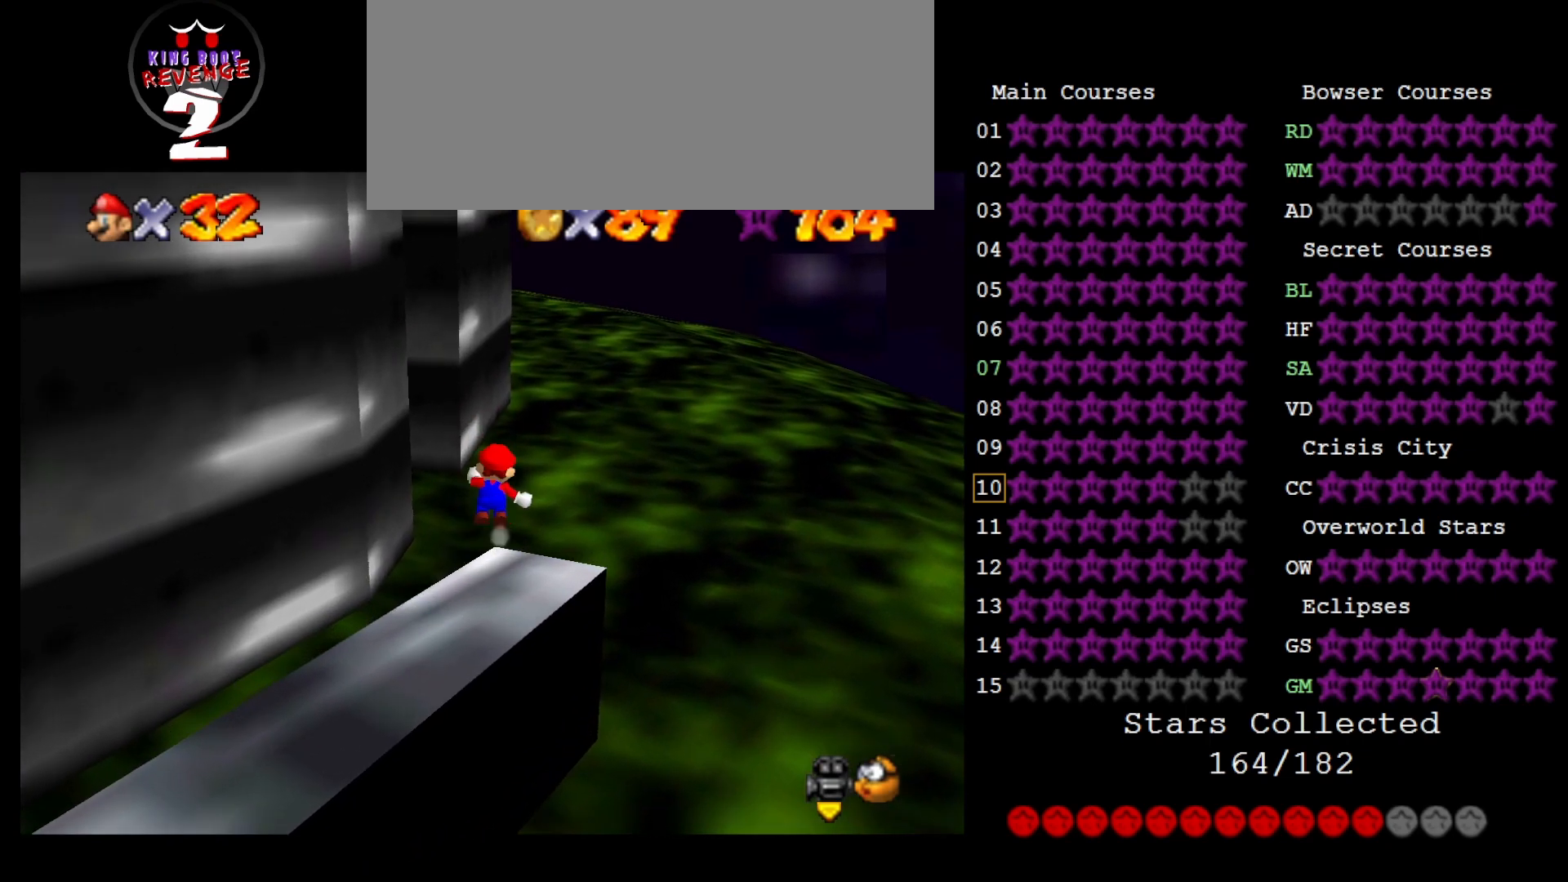
{"buttons": ["A", "C_RIGHT"], "left_stick": "up-left", "events": [[83, "left_stick", "up-left"], [367, "Z", "up"], [400, "C_RIGHT", "down"]]}
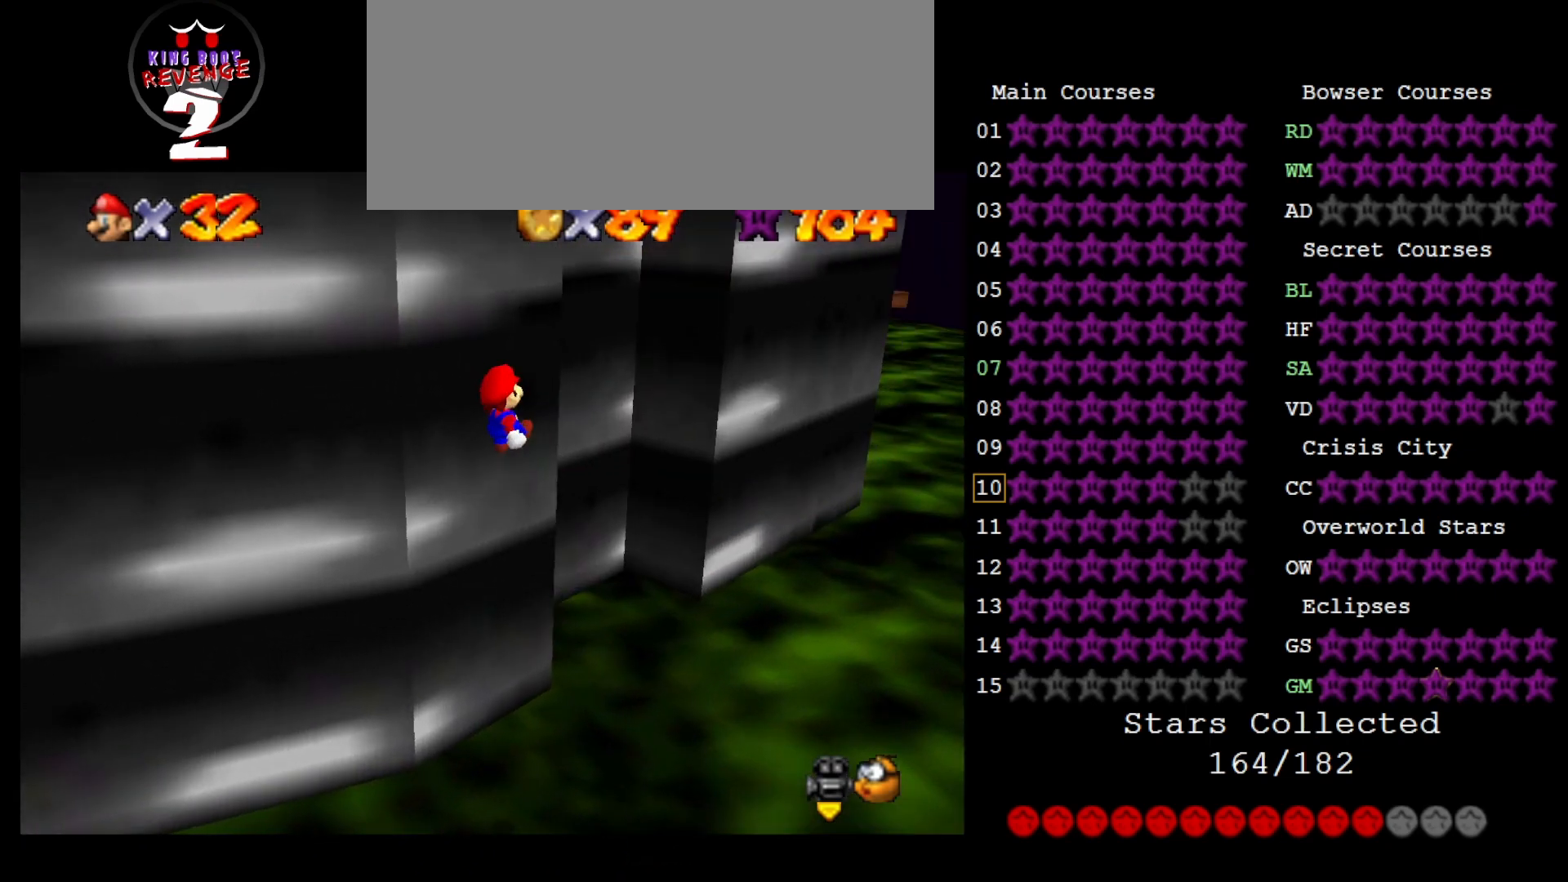
{"buttons": [], "left_stick": "up", "events": [[50, "C_RIGHT", "up"], [50, "left_stick", "up"], [83, "A", "up"]]}
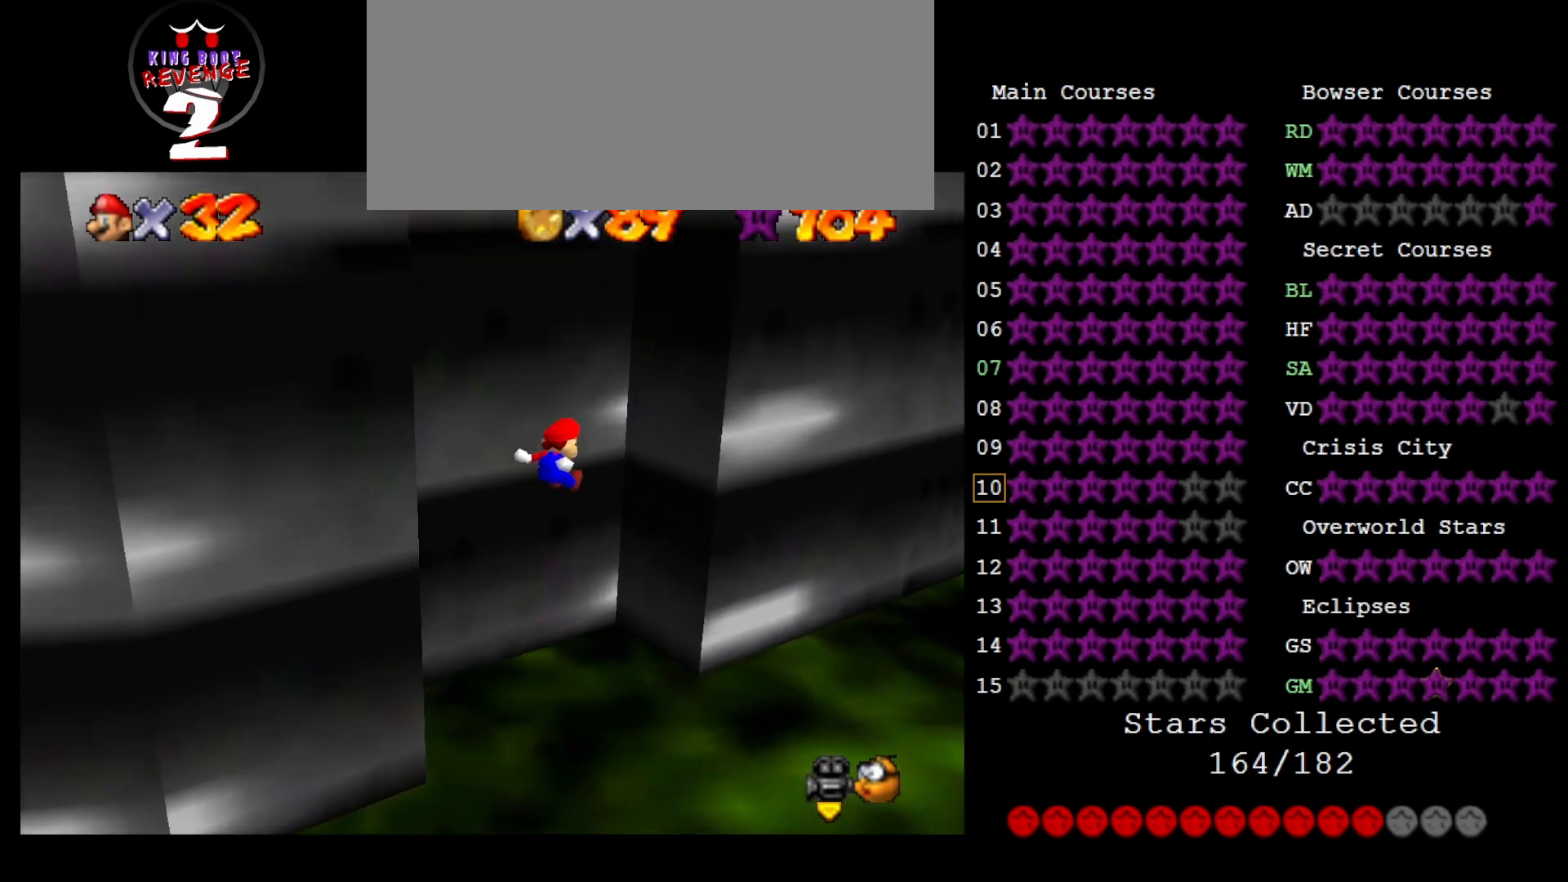
{"buttons": [], "left_stick": "up-right", "events": [[200, "left_stick", "up-right"]]}
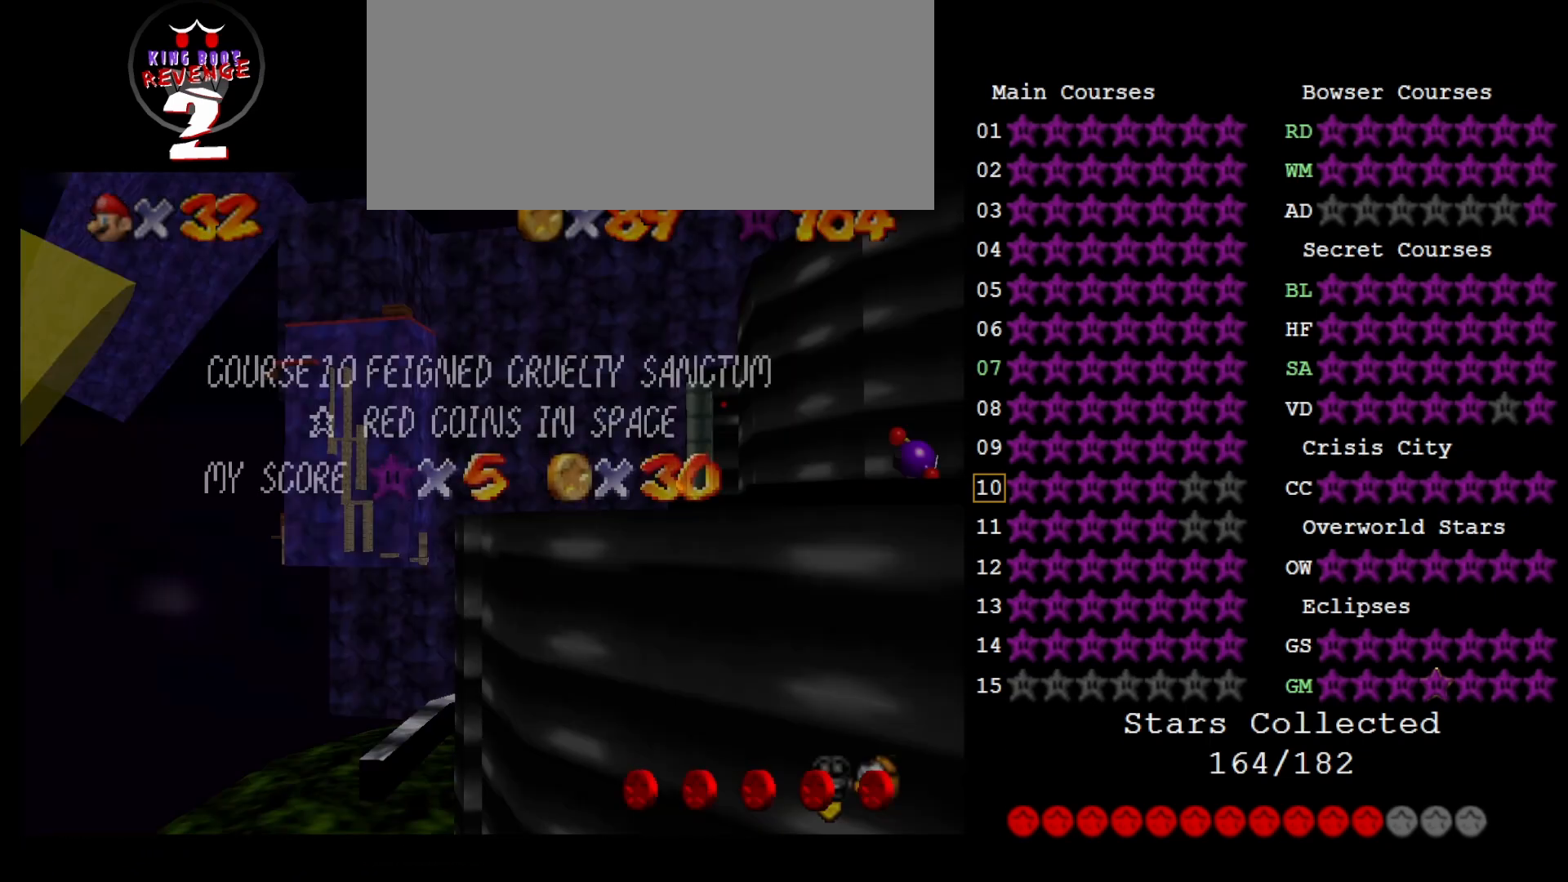
{"buttons": ["A"], "left_stick": "down-left", "events": [[133, "A", "down"], [183, "left_stick", "down-left"]]}
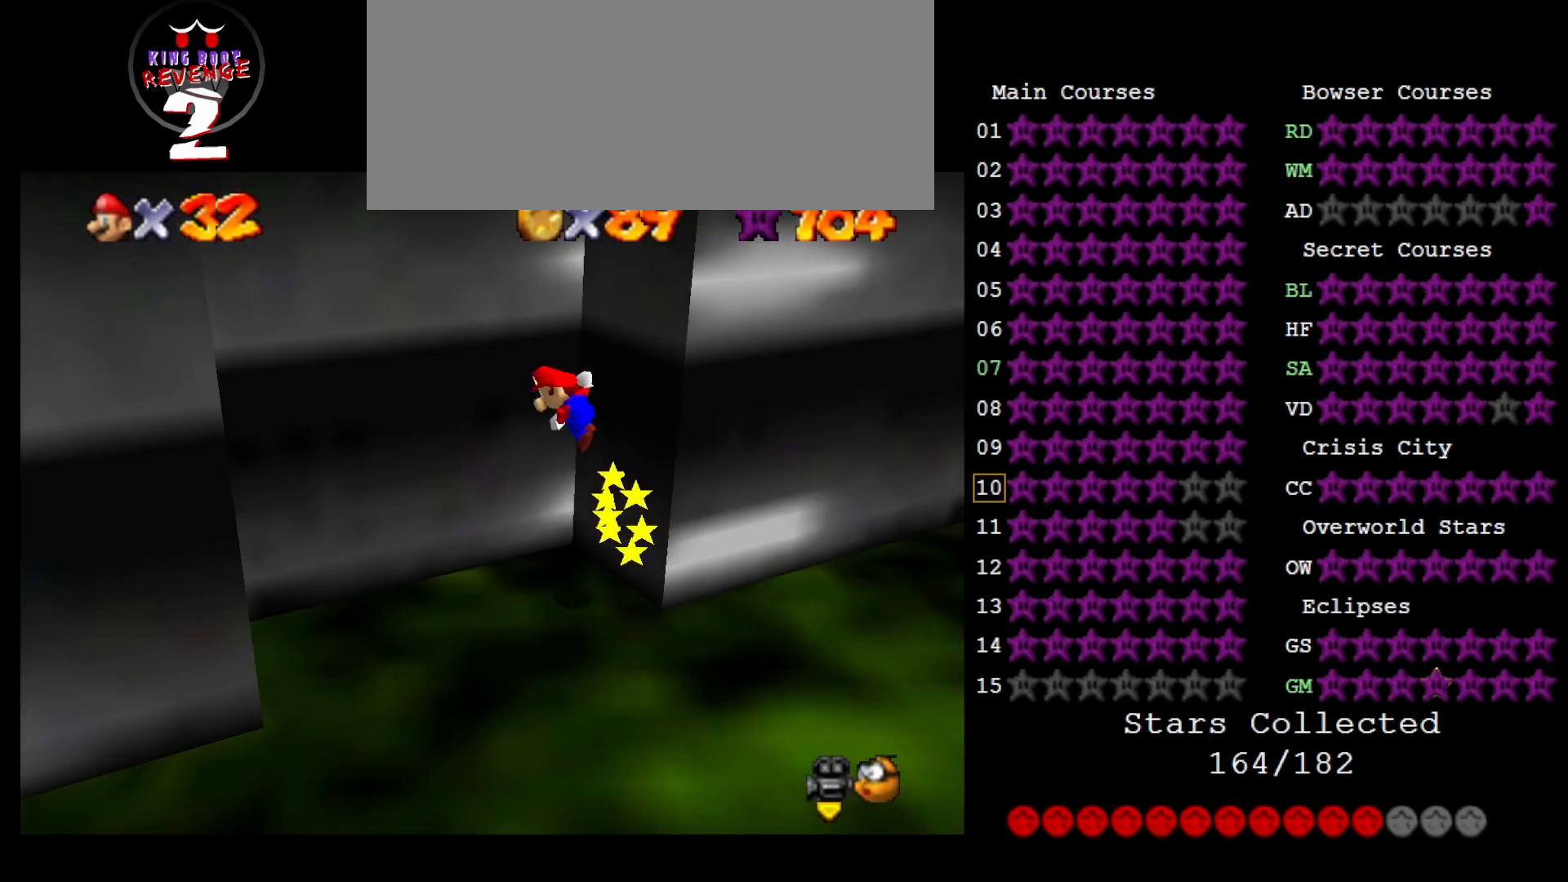
{"buttons": [], "left_stick": "down-left", "events": [[433, "A", "up"]]}
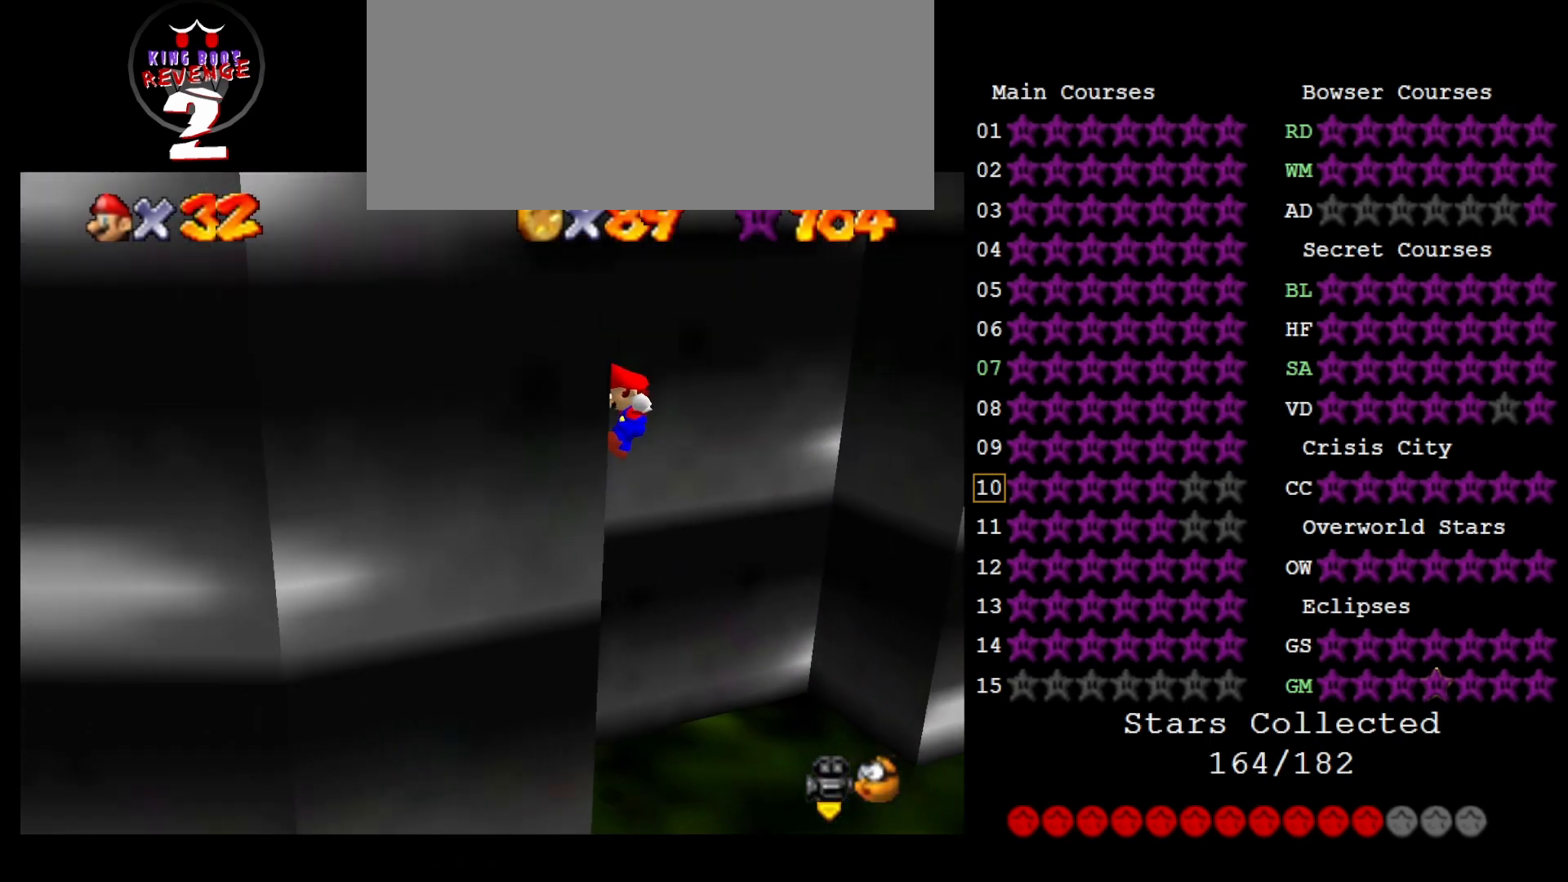
{"buttons": ["A"], "left_stick": "right", "events": [[133, "A", "down"], [133, "left_stick", "right"]]}
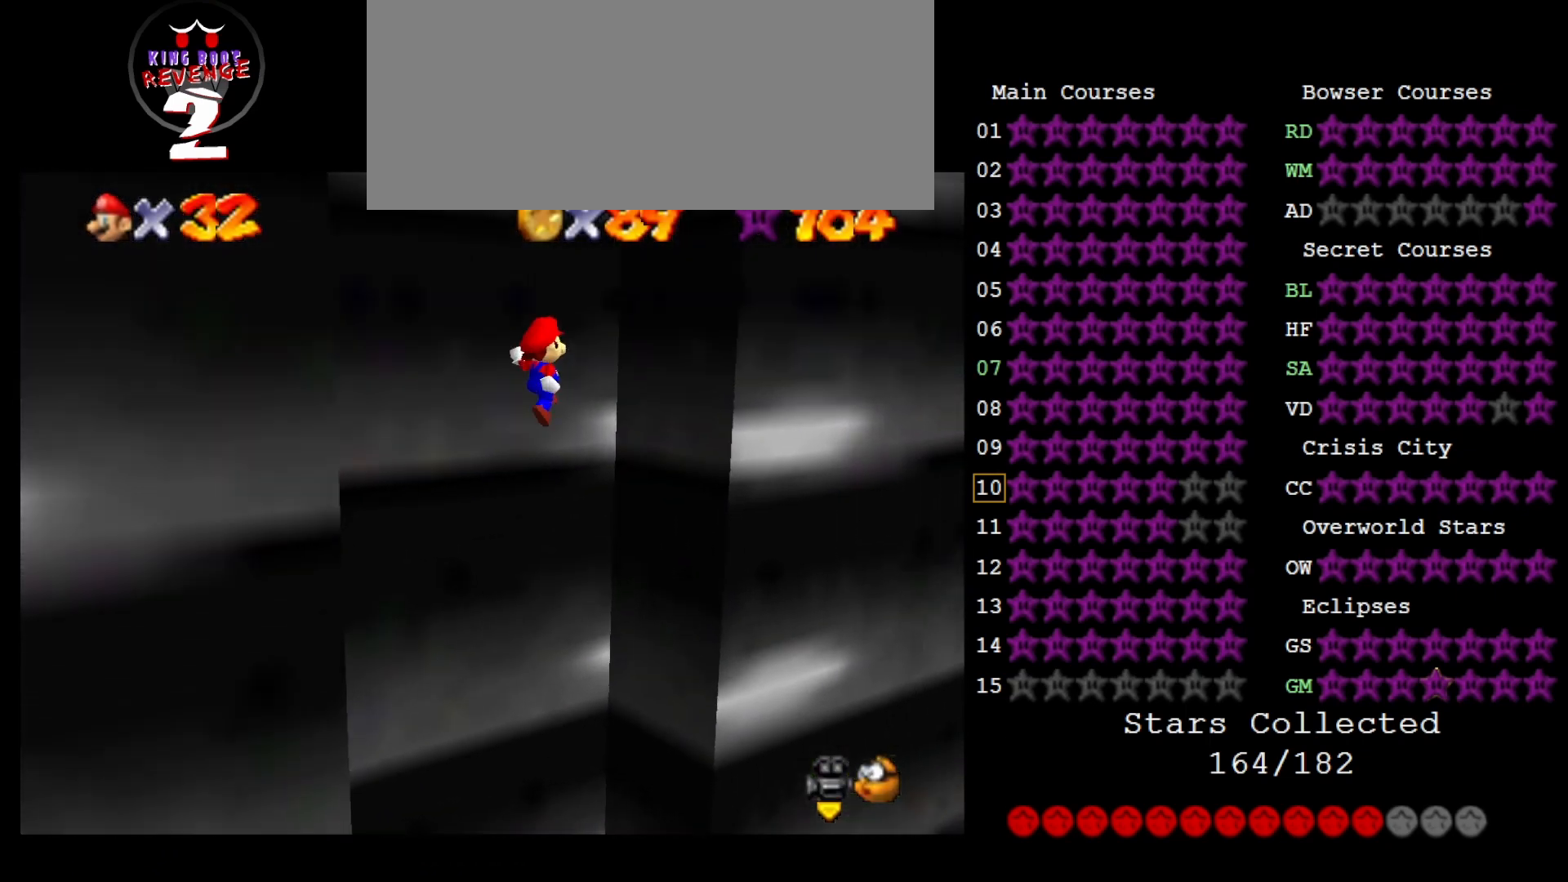
{"buttons": ["A"], "left_stick": "left", "events": [[133, "A", "up"], [367, "A", "down"], [367, "C_RIGHT", "down"], [400, "left_stick", "left"], [500, "C_RIGHT", "up"]]}
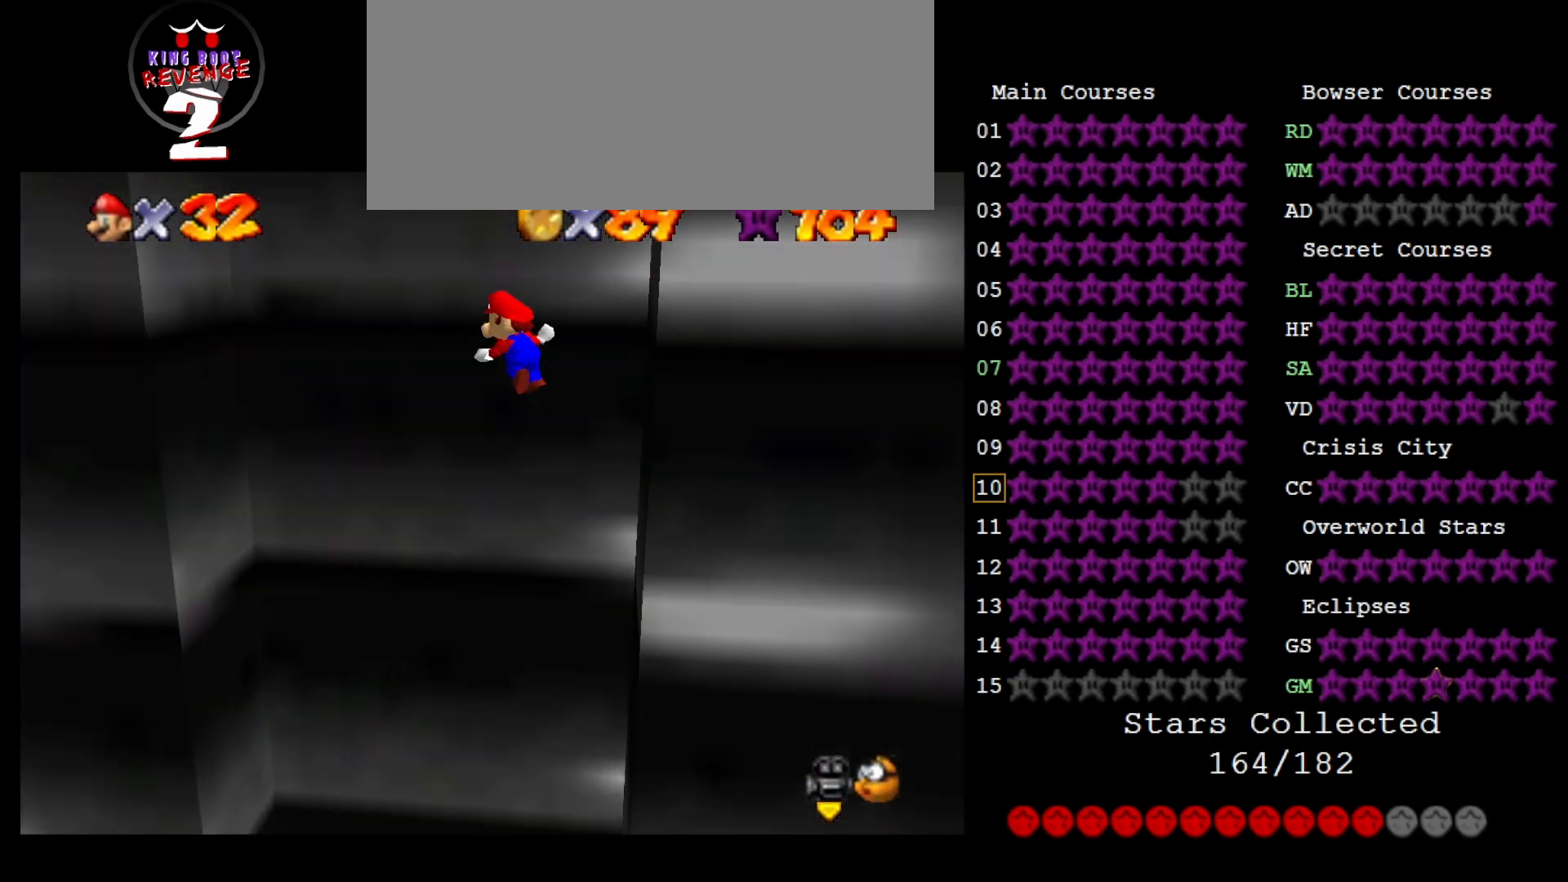
{"buttons": [], "left_stick": "down-left", "events": [[367, "A", "up"], [483, "left_stick", "down-left"]]}
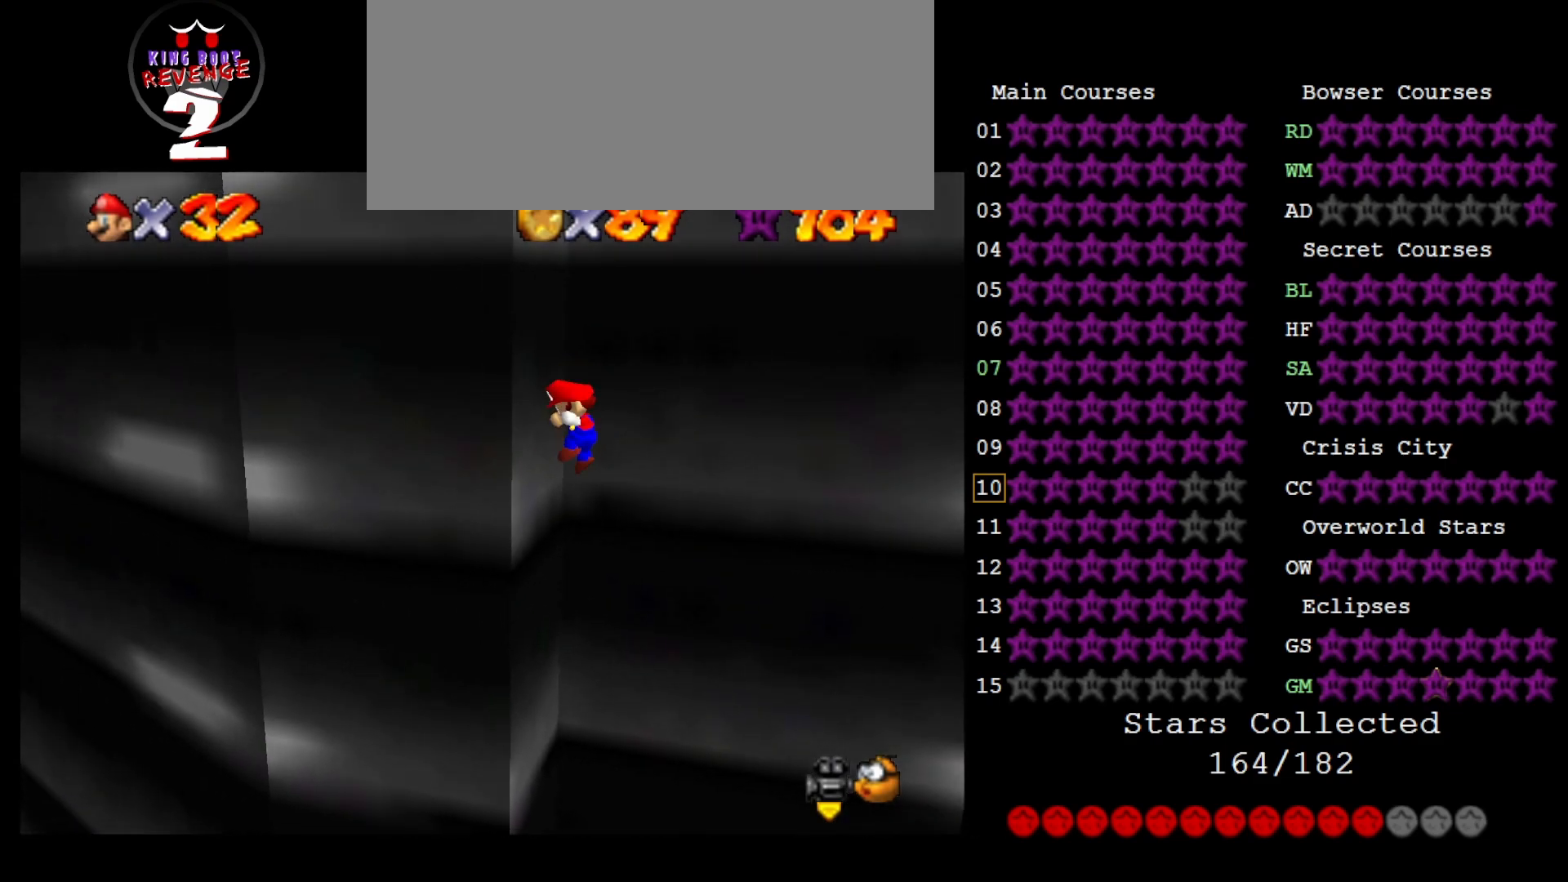
{"buttons": ["A"], "left_stick": "down-right", "events": [[117, "A", "down"], [117, "left_stick", "down-right"]]}
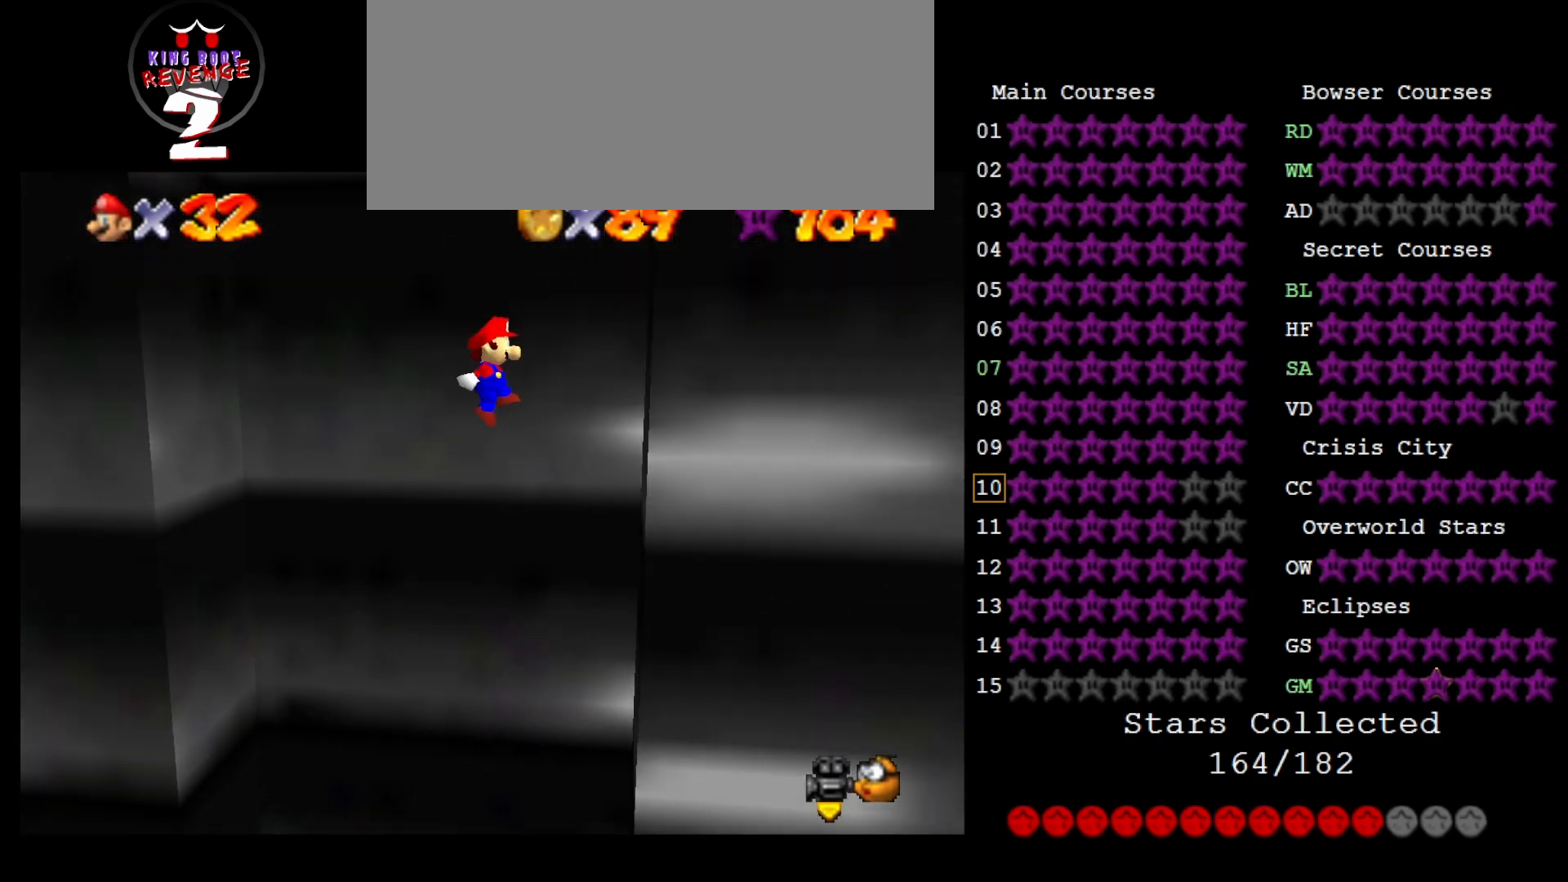
{"buttons": ["A"], "left_stick": "left", "events": [[133, "A", "up"], [250, "left_stick", "down-left"], [317, "A", "down"], [383, "left_stick", "left"]]}
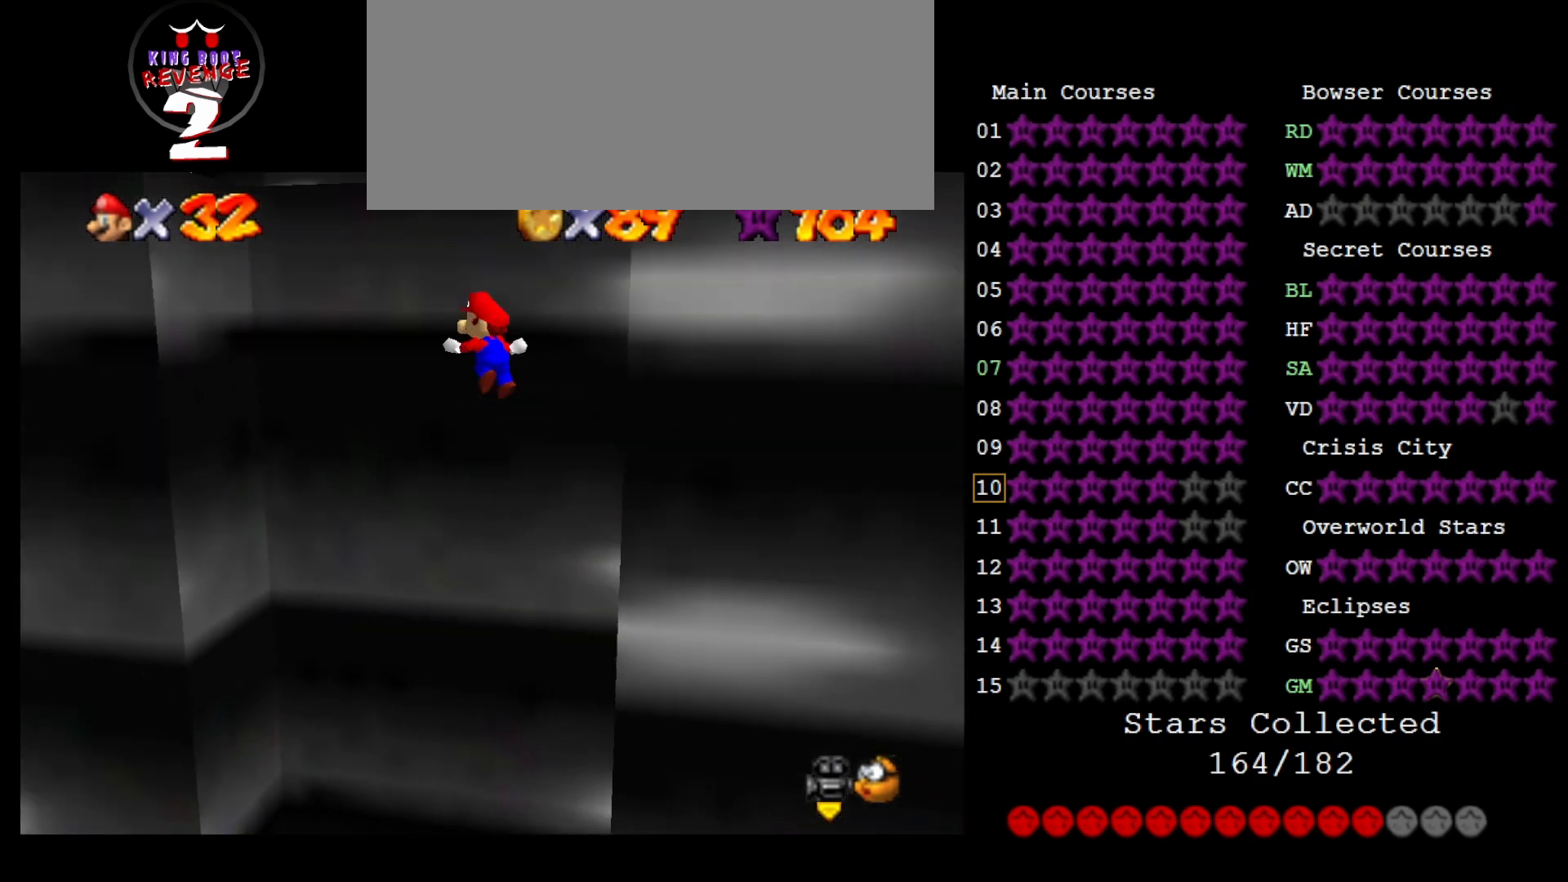
{"buttons": ["A"], "left_stick": "down-left", "events": [[467, "left_stick", "down-left"]]}
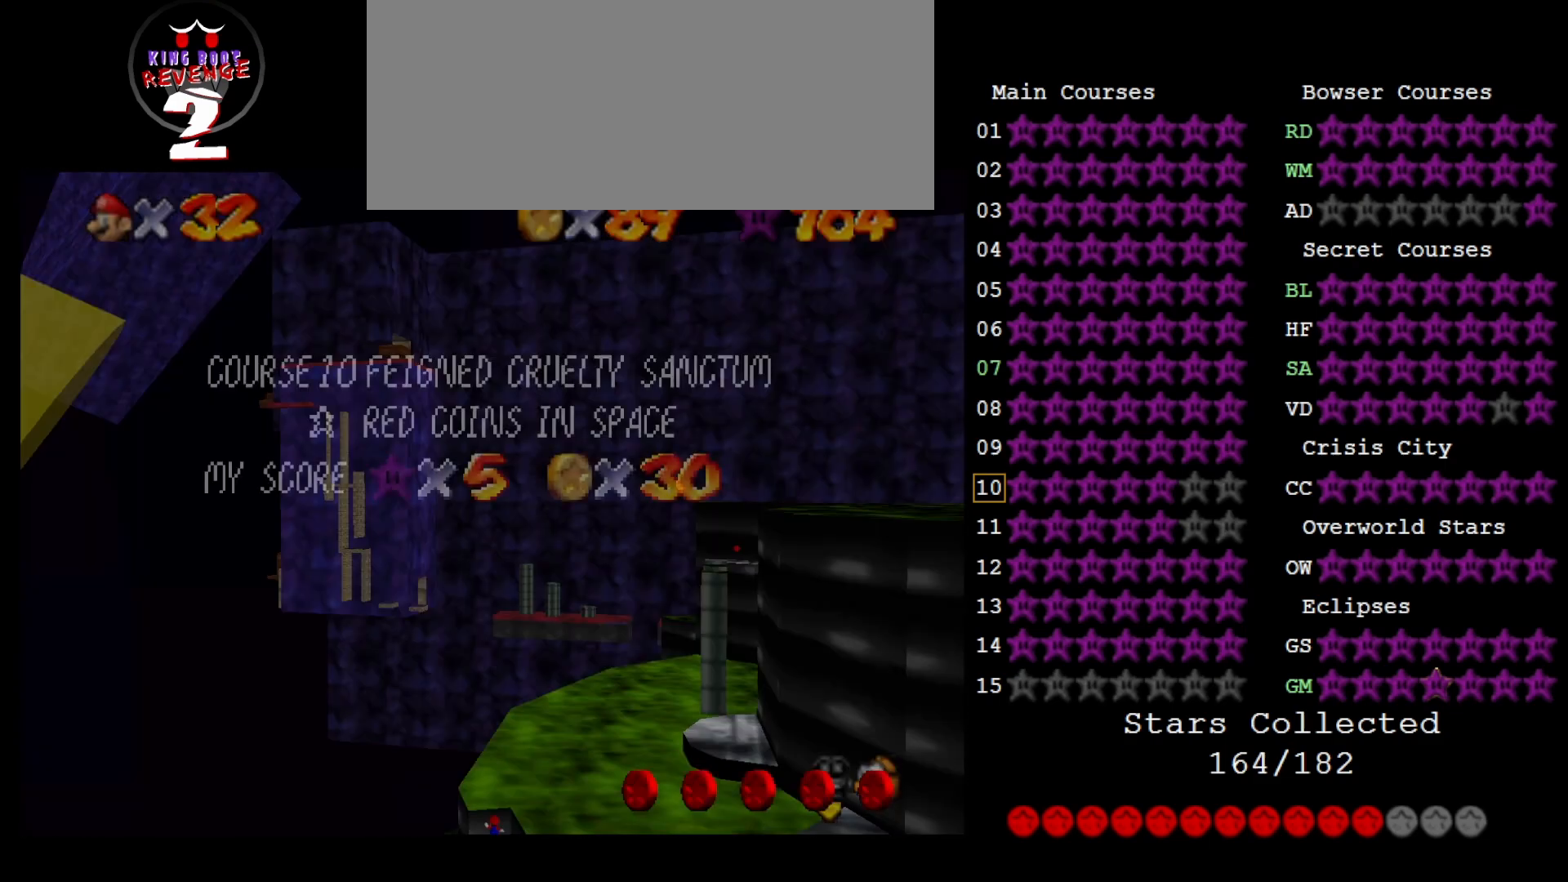
{"buttons": [], "left_stick": "up-left", "events": [[200, "left_stick", "up-left"], [467, "A", "up"]]}
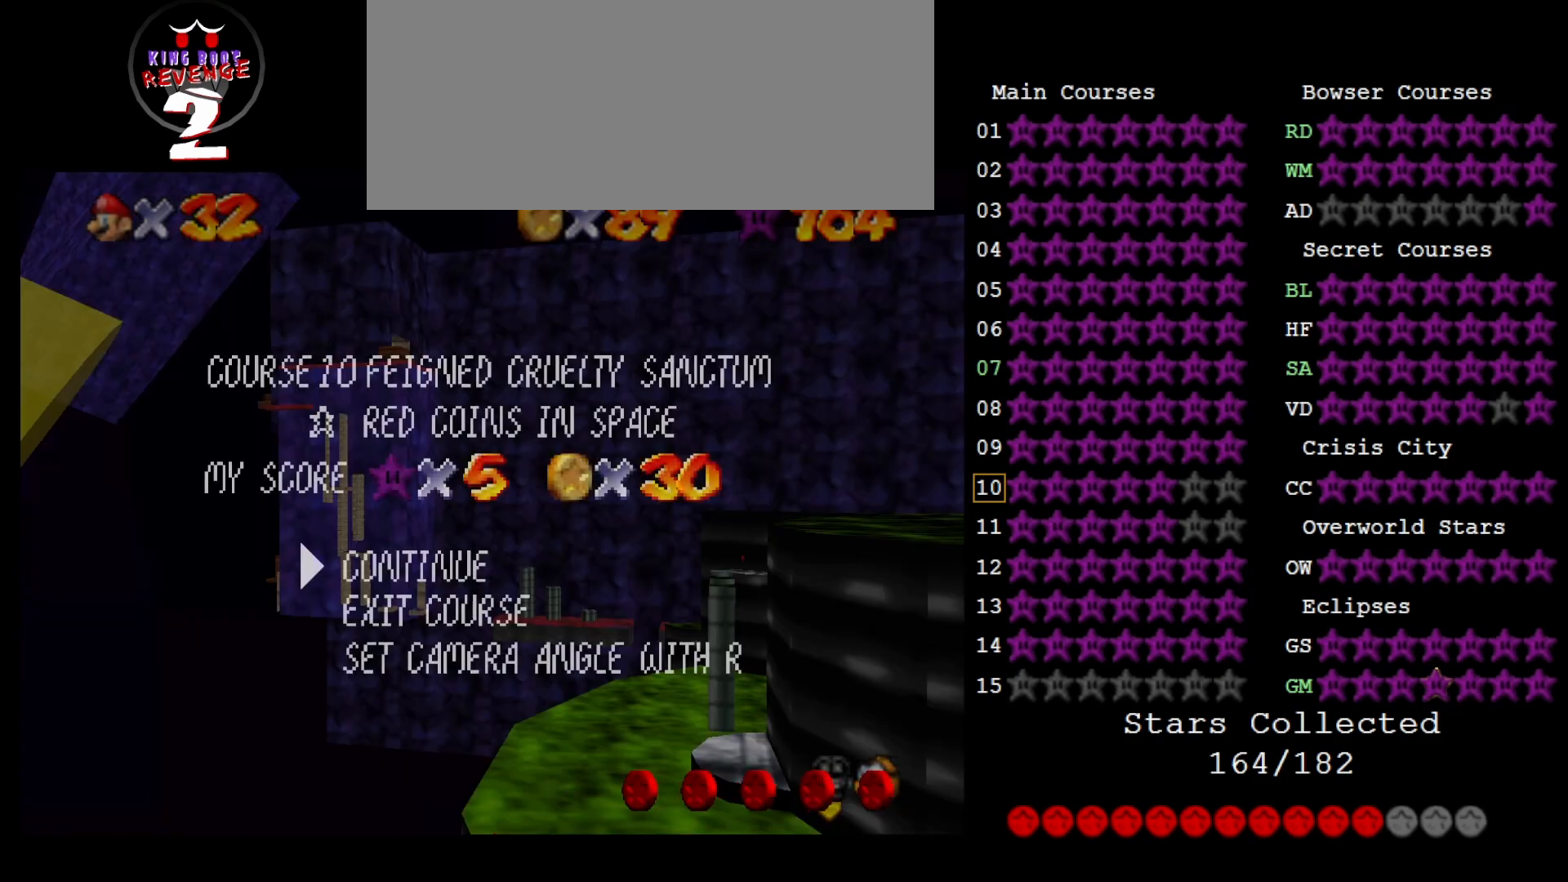
{"buttons": [], "left_stick": "up", "events": [[383, "left_stick", "up"]]}
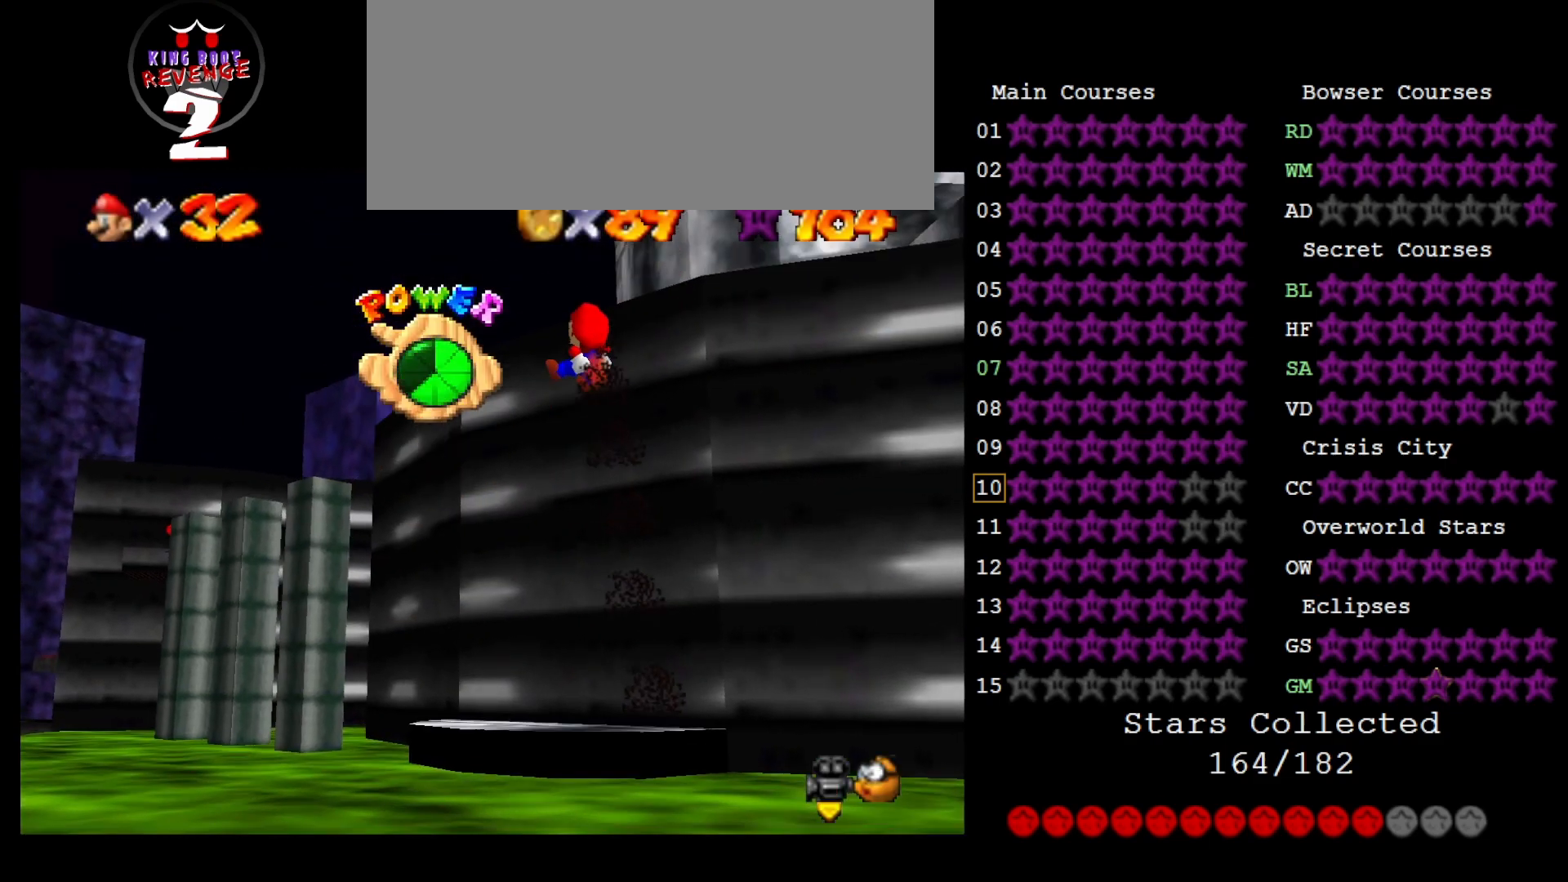
{"buttons": [], "left_stick": "up", "events": [[167, "C_LEFT", "down"], [317, "C_LEFT", "up"]]}
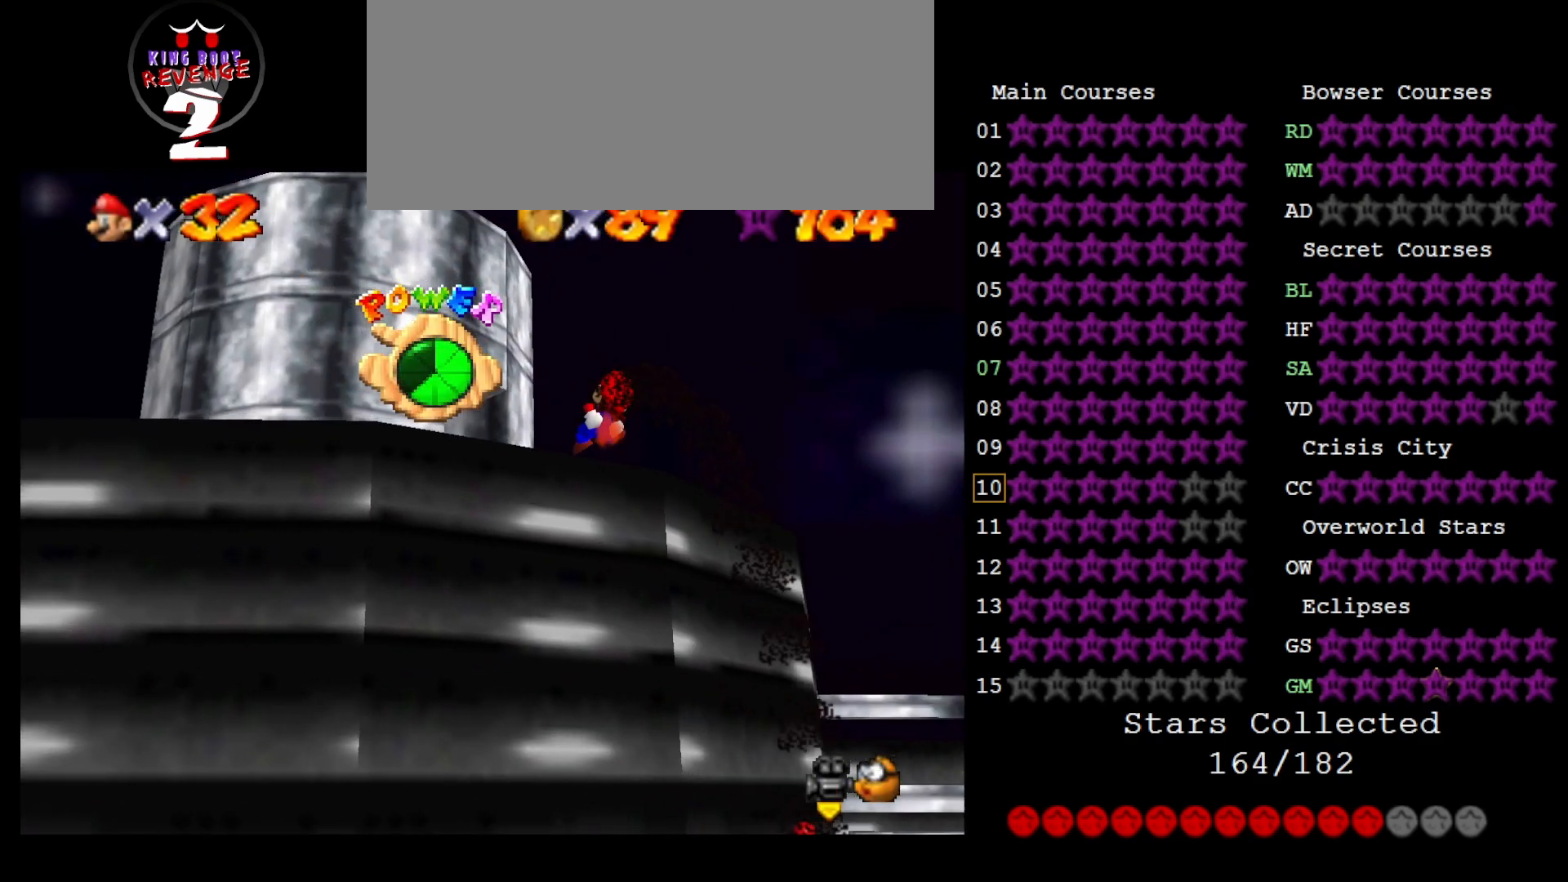
{"buttons": [], "left_stick": "up", "events": []}
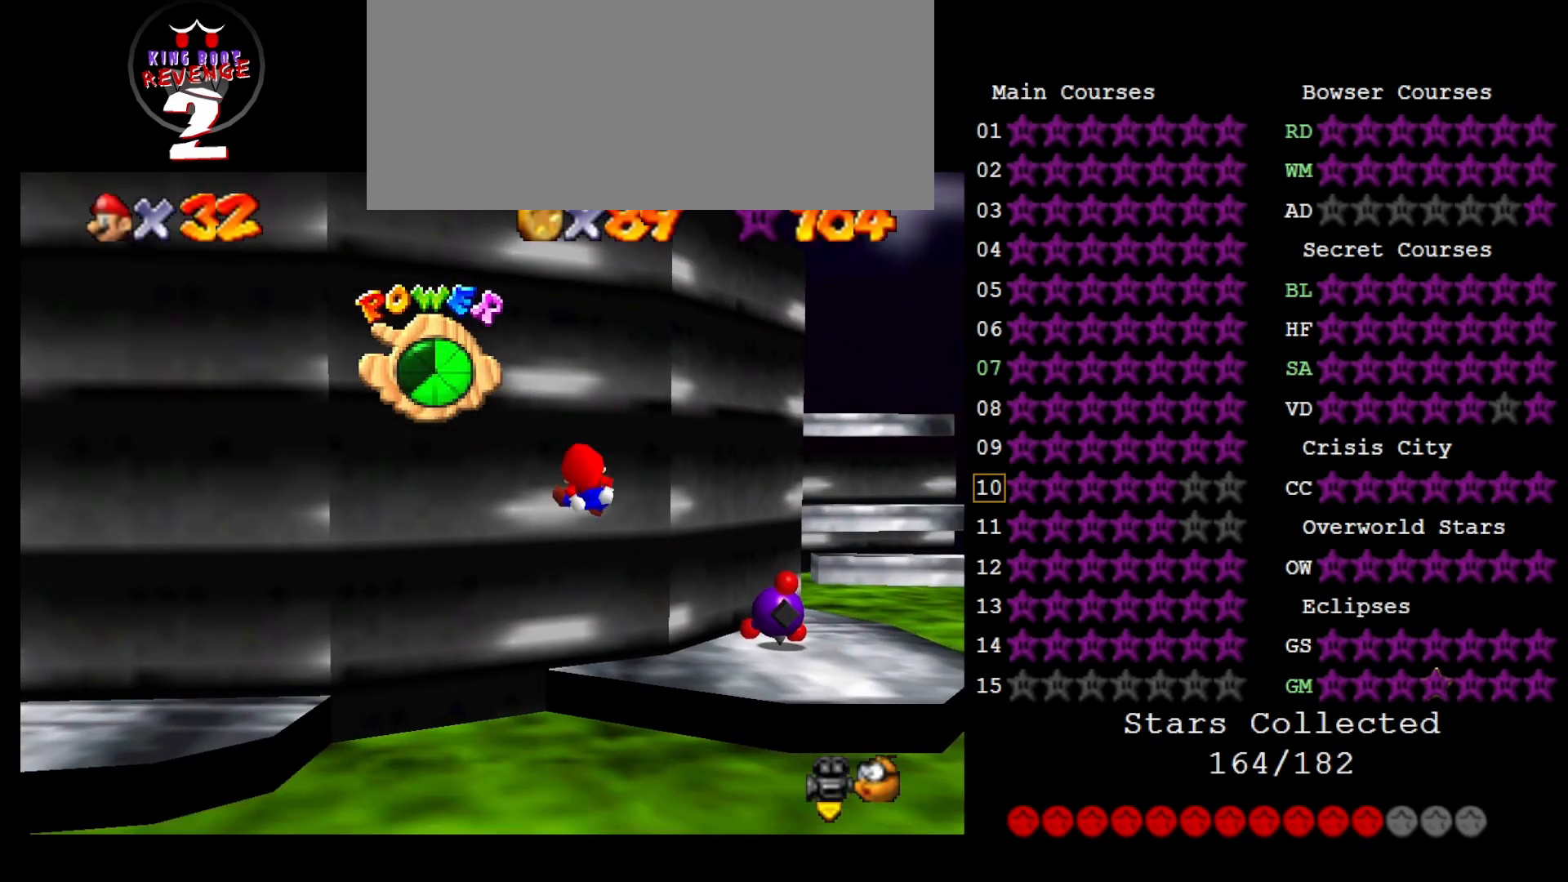
{"buttons": [], "left_stick": "up-right", "events": [[50, "left_stick", "up-right"]]}